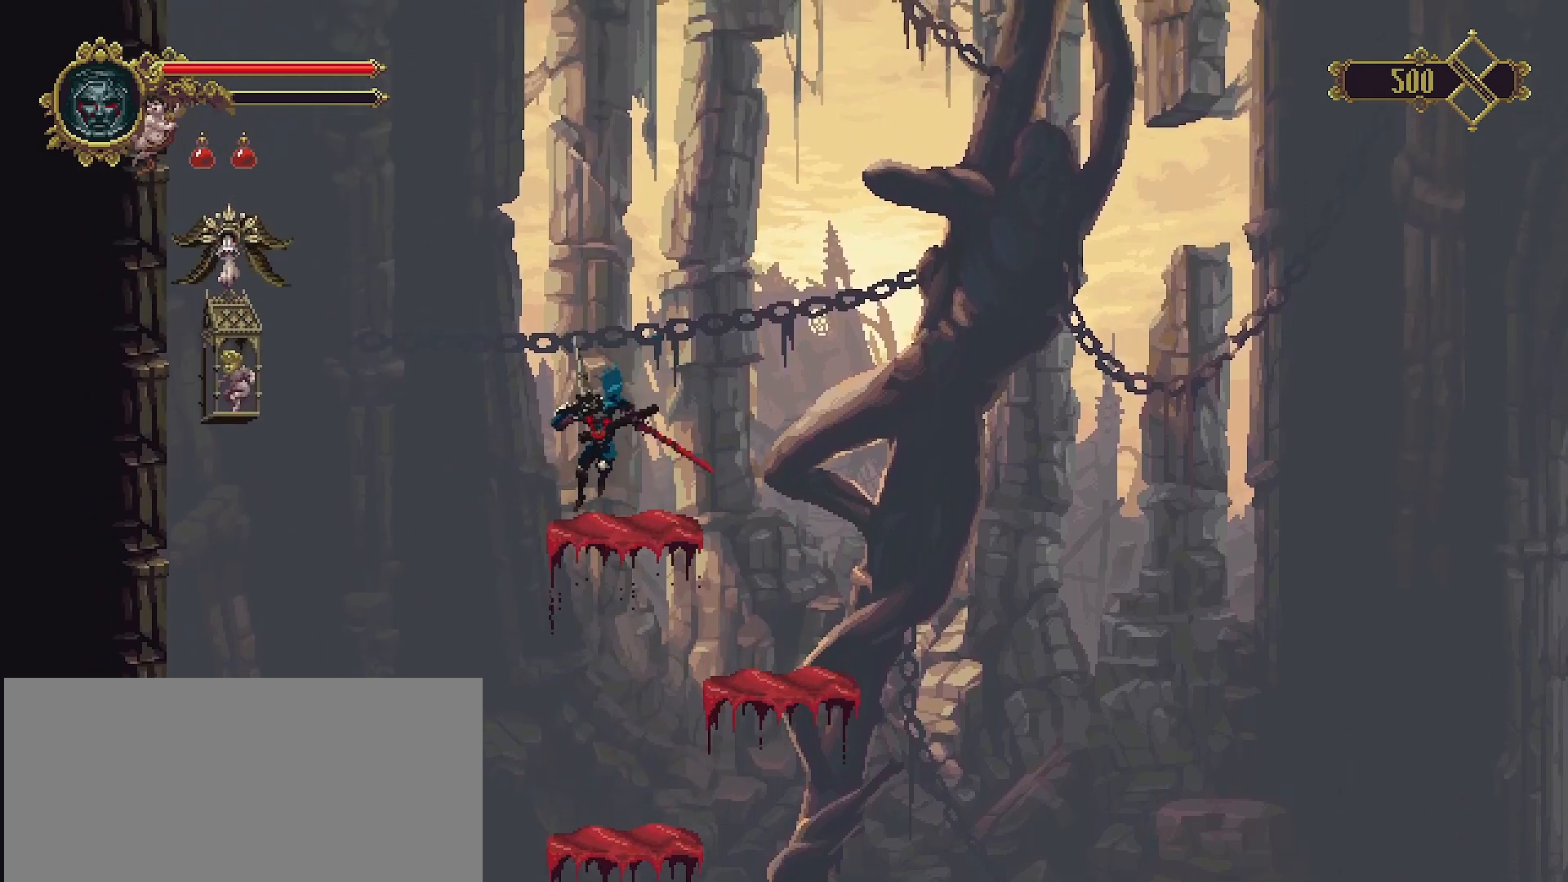
Gameplay with a controller (PlayStation layout); each line is a JSON object with the inputs held at the frame after it. "events" lists button and stick changes between this image and that frame as [ms after this image, input, new state], when the widget could be followed in between. Not read: L1.
{"buttons": [], "left_stick": "left", "right_stick": "center", "events": [[67, "CROSS", "down"], [200, "CROSS", "up"]]}
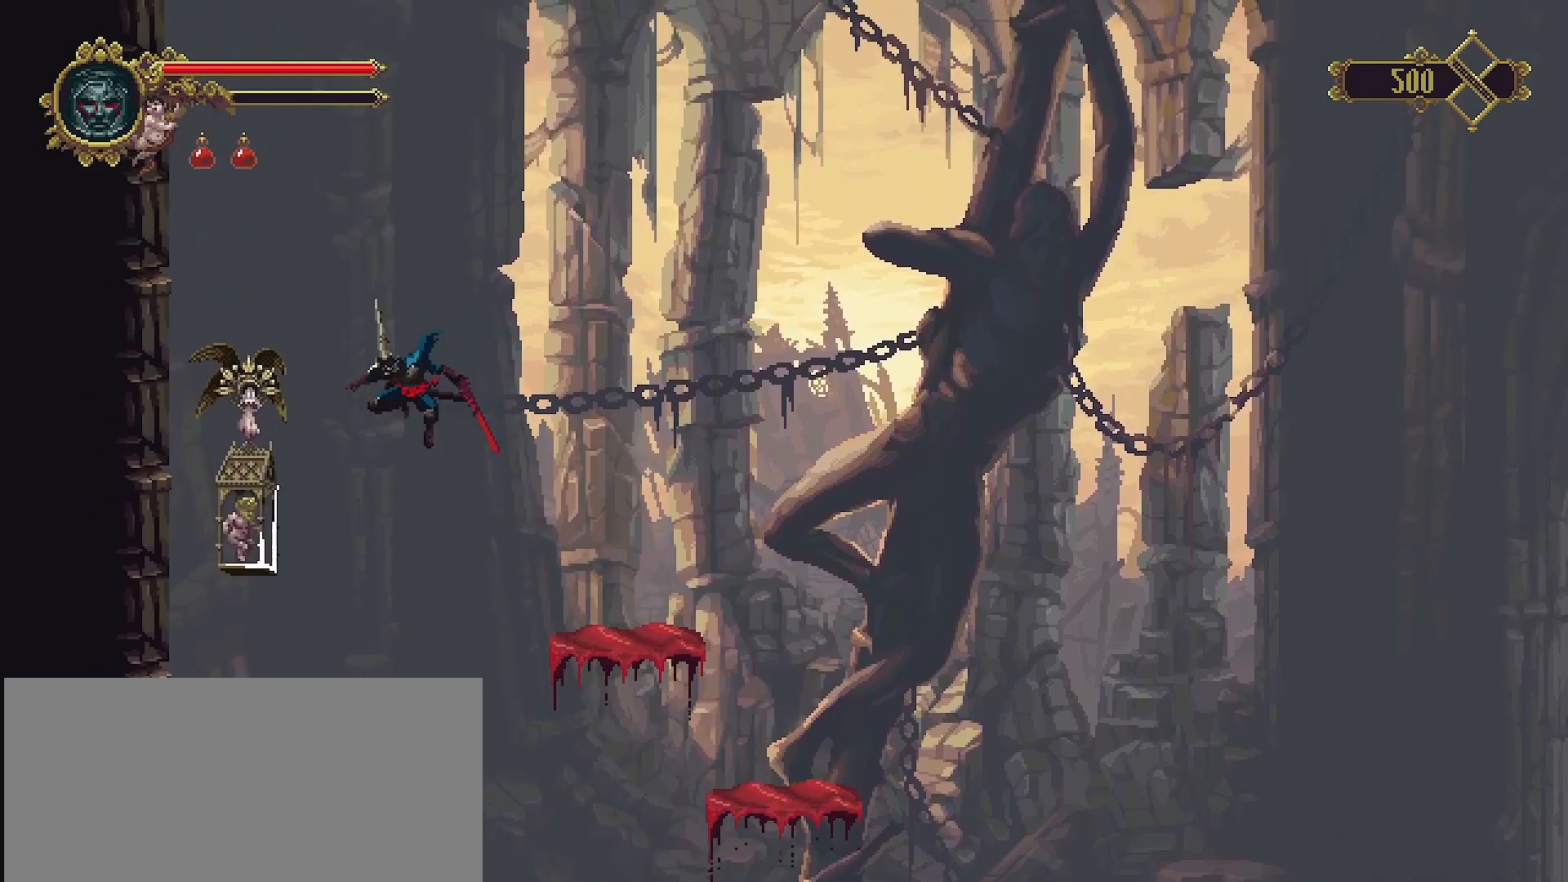
{"buttons": [], "left_stick": "left", "right_stick": "center", "events": [[133, "R2", "down"], [133, "SQUARE", "down"], [267, "SQUARE", "up"], [300, "R2", "up"]]}
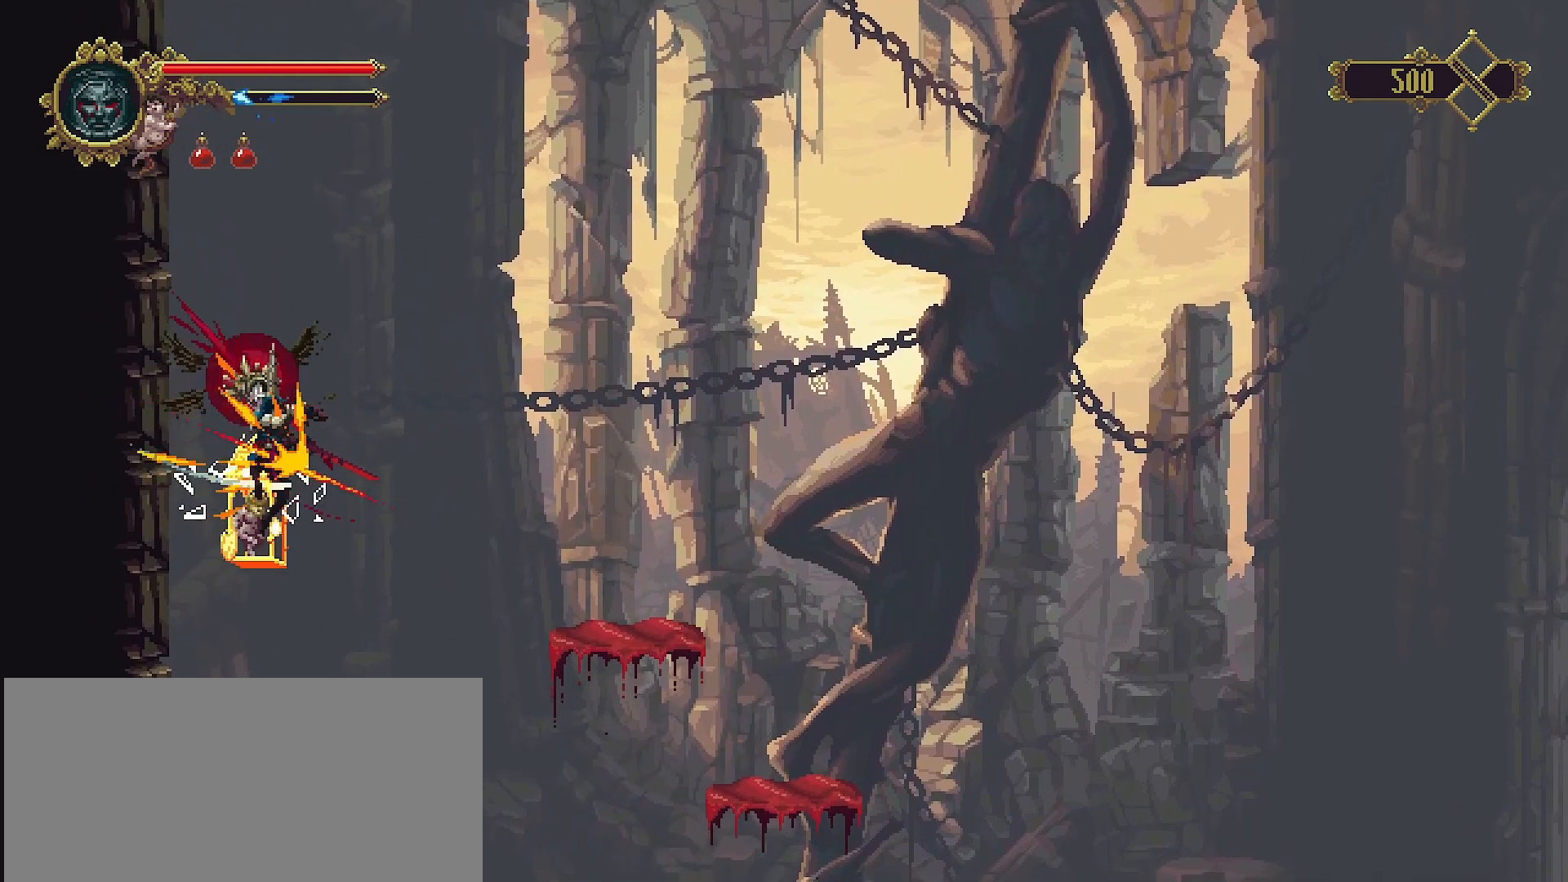
{"buttons": [], "left_stick": "center", "right_stick": "center", "events": [[67, "left_stick", "center"]]}
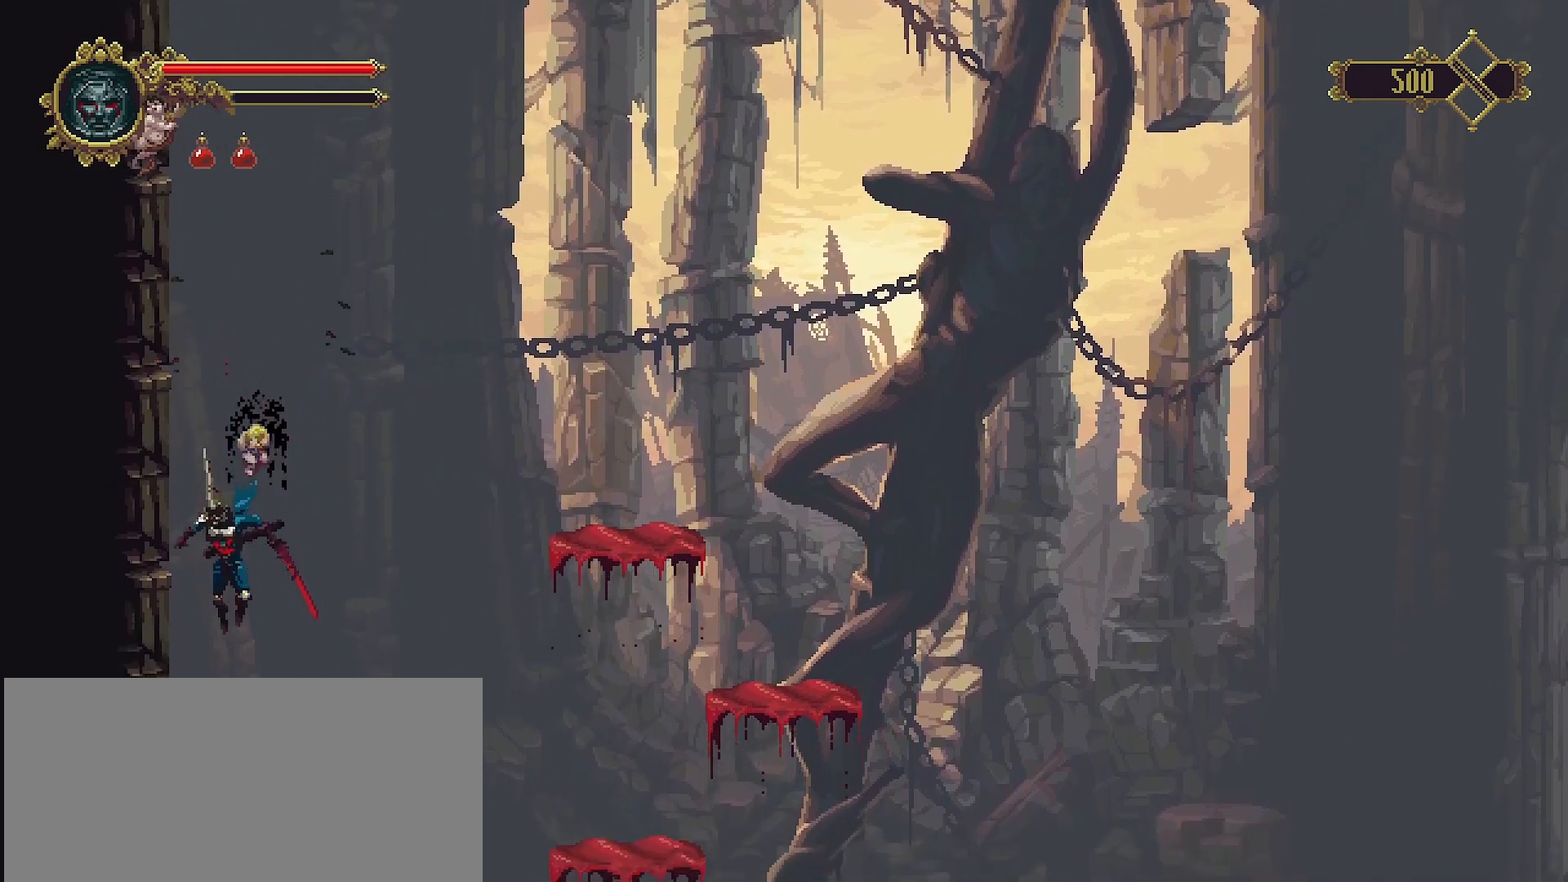
{"buttons": [], "left_stick": "center", "right_stick": "center", "events": []}
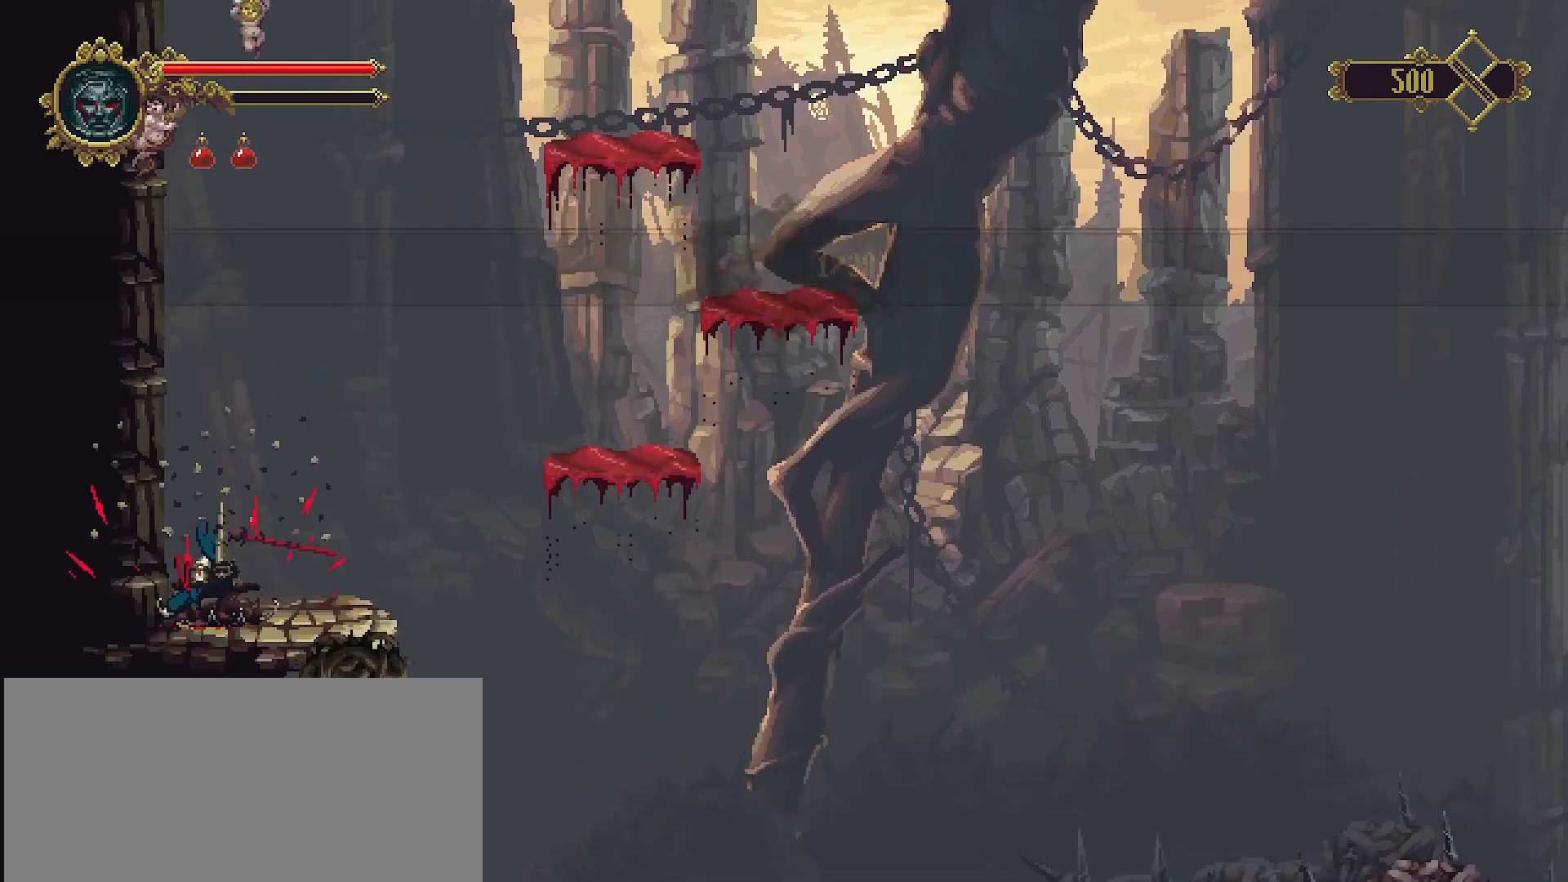
{"buttons": [], "left_stick": "right", "right_stick": "center", "events": [[500, "left_stick", "right"]]}
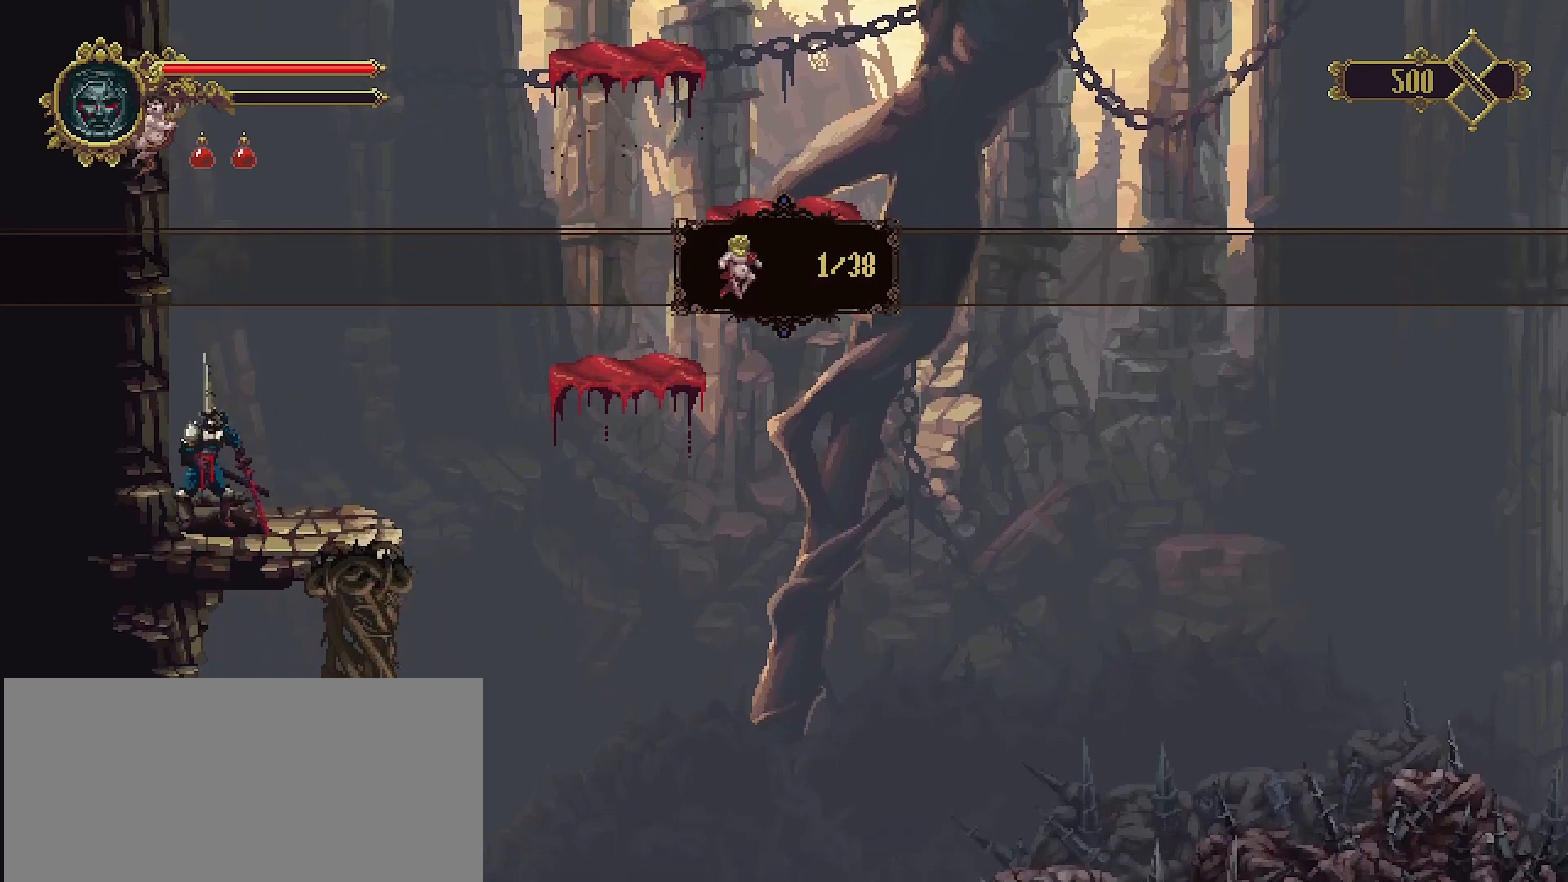
{"buttons": [], "left_stick": "right", "right_stick": "center", "events": []}
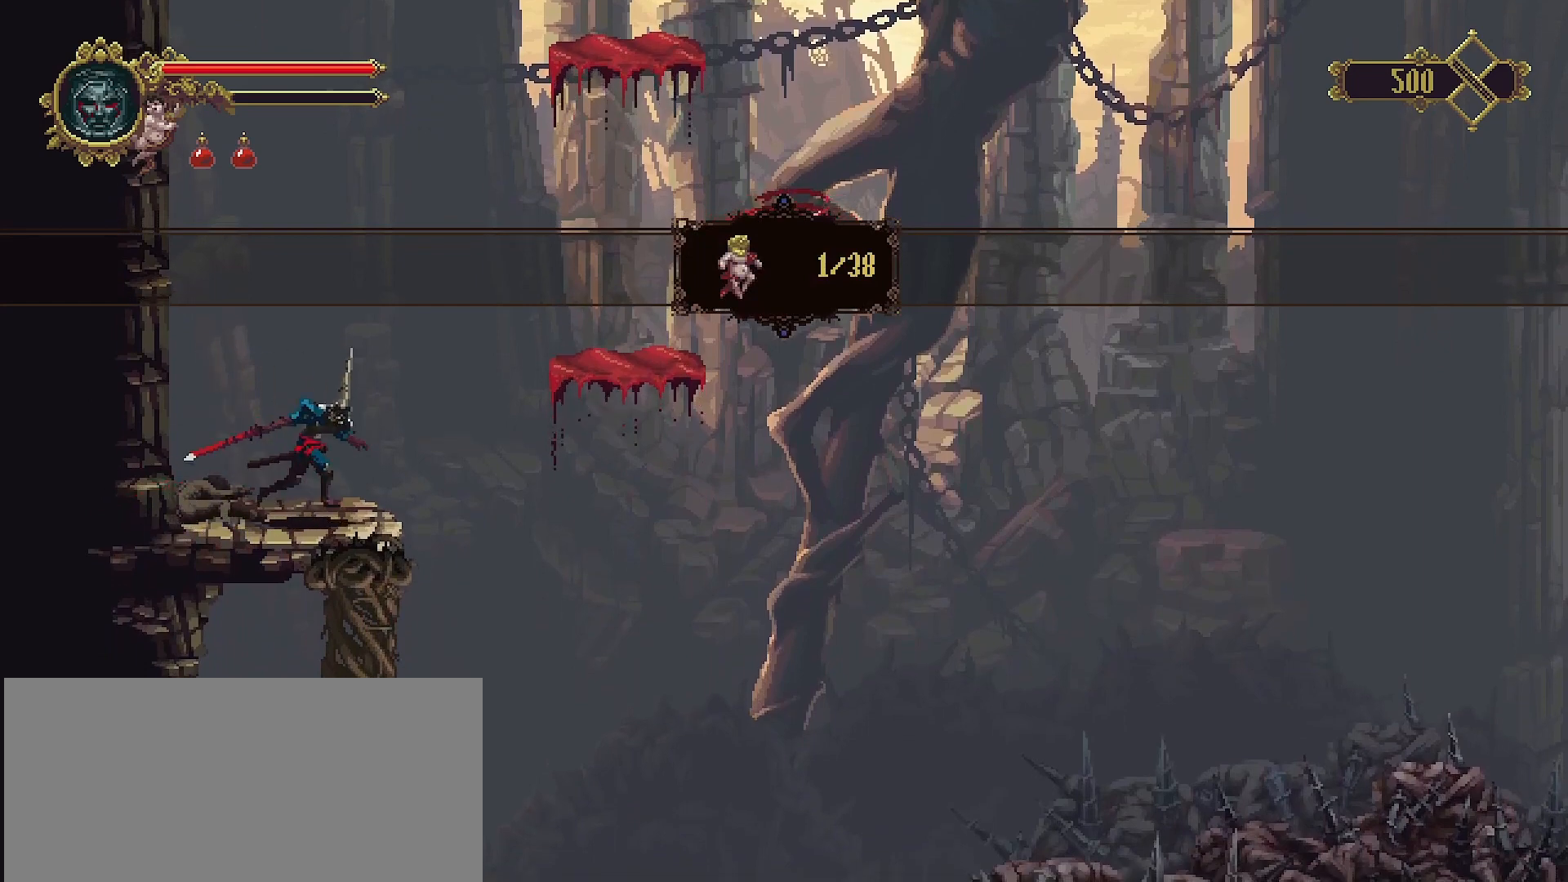
{"buttons": [], "left_stick": "right", "right_stick": "center", "events": []}
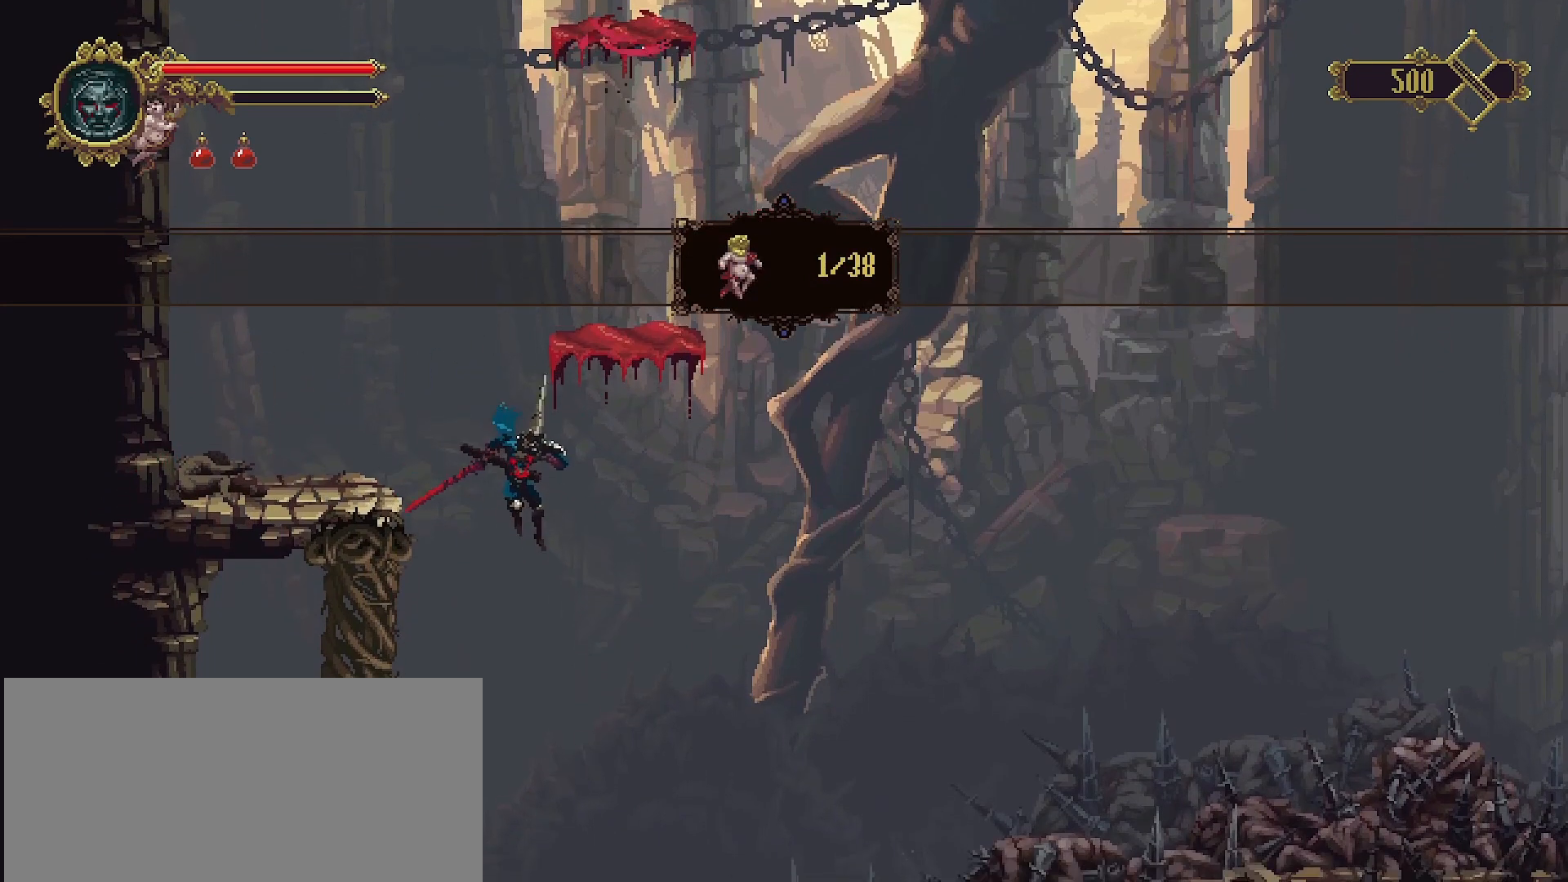
{"buttons": ["SQUARE"], "left_stick": "left", "right_stick": "center", "events": [[67, "left_stick", "left"], [367, "SQUARE", "down"]]}
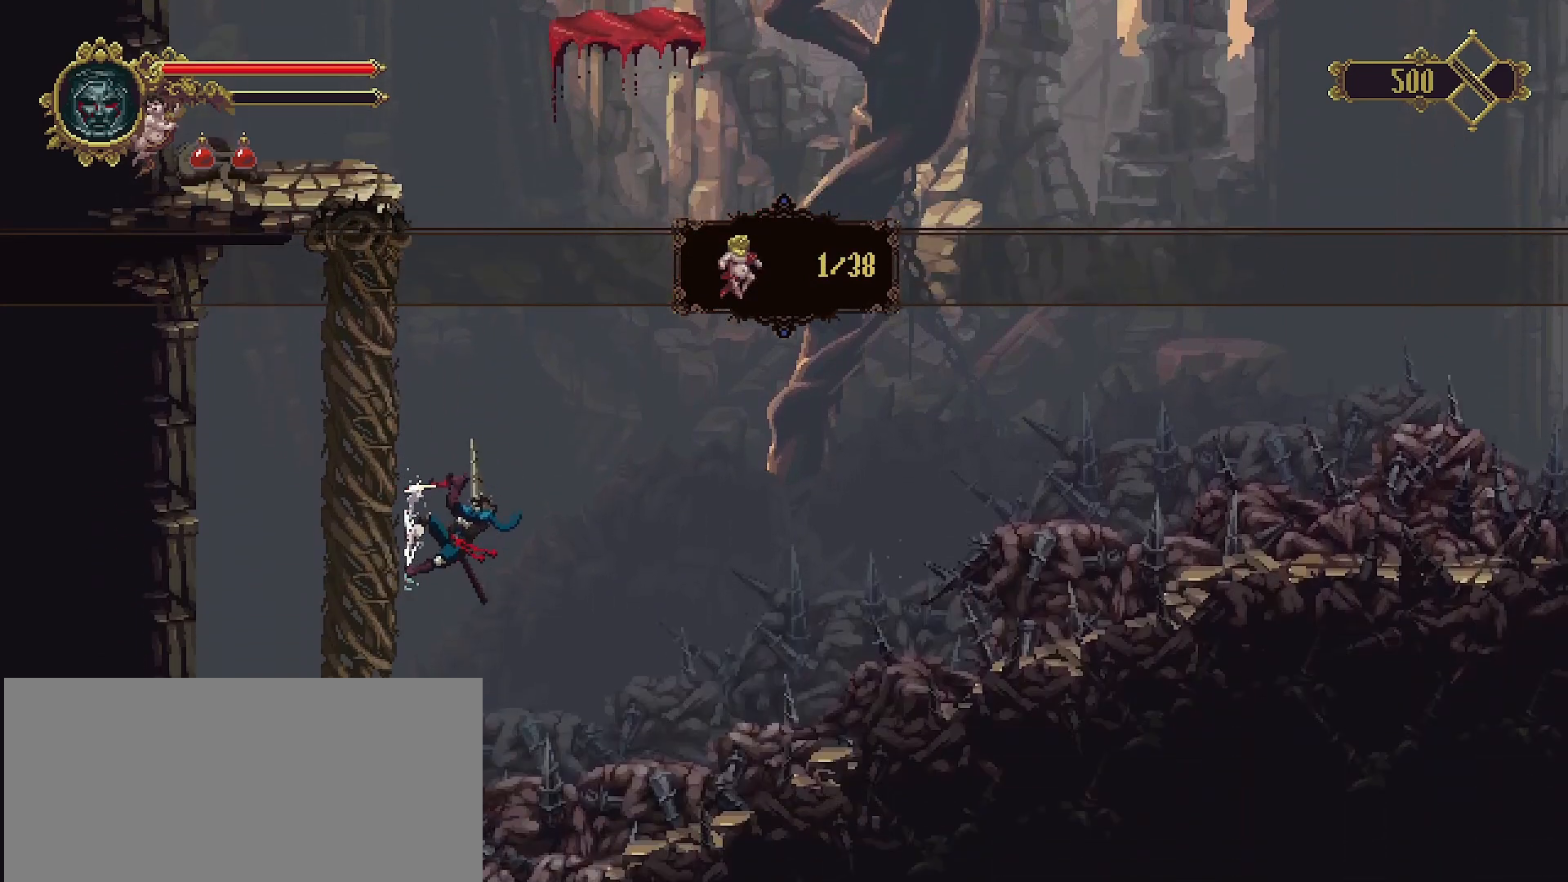
{"buttons": [], "left_stick": "right", "right_stick": "center", "events": [[33, "SQUARE", "up"], [100, "left_stick", "center"], [200, "CROSS", "down"], [200, "left_stick", "right"], [400, "CROSS", "up"]]}
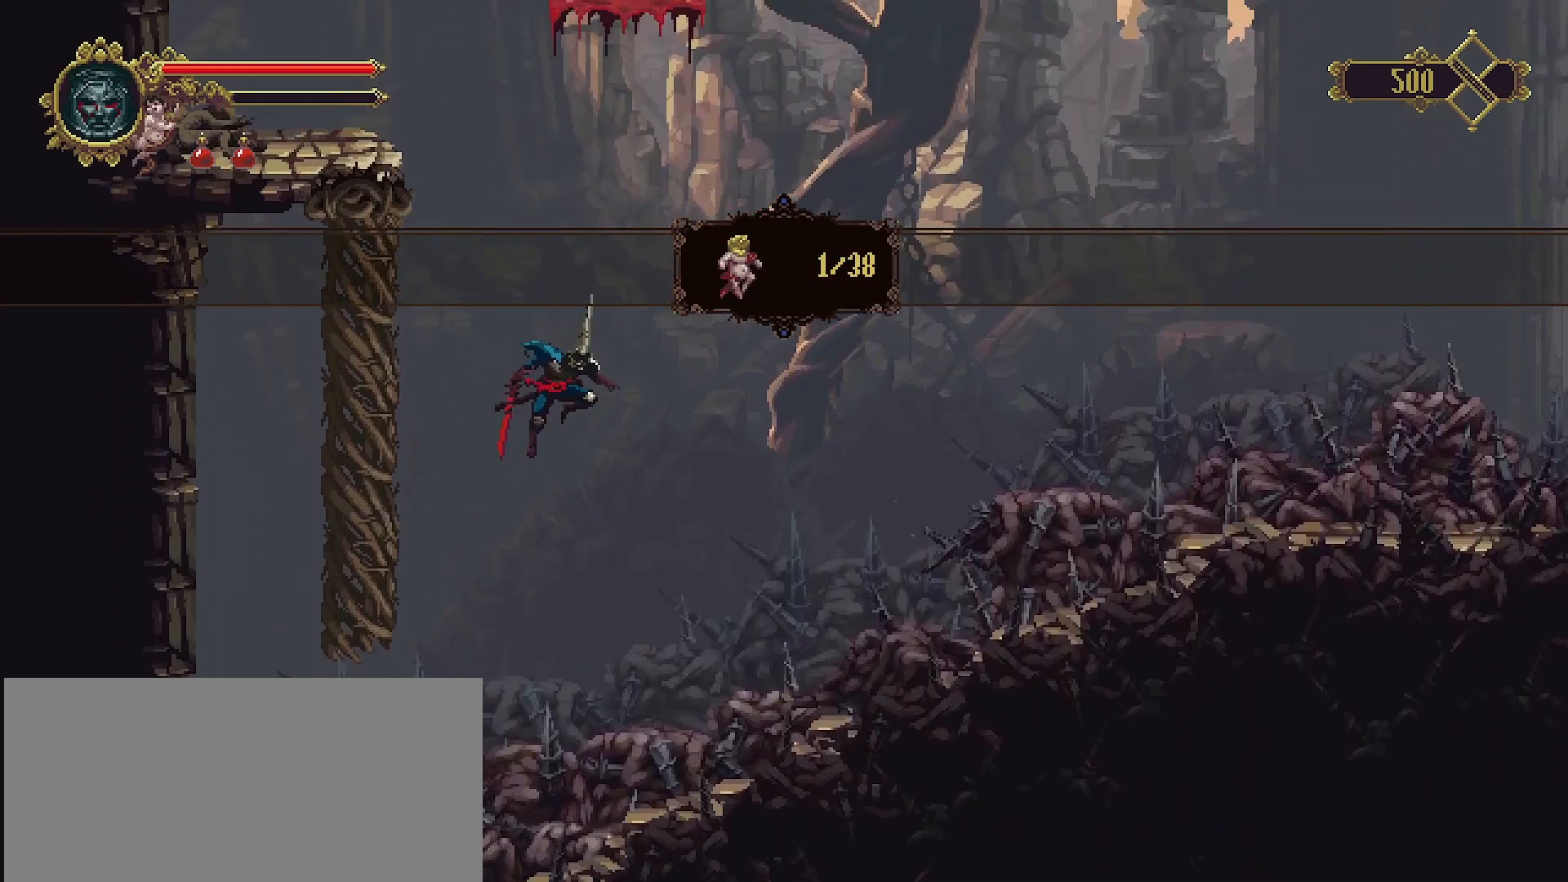
{"buttons": [], "left_stick": "right", "right_stick": "center", "events": []}
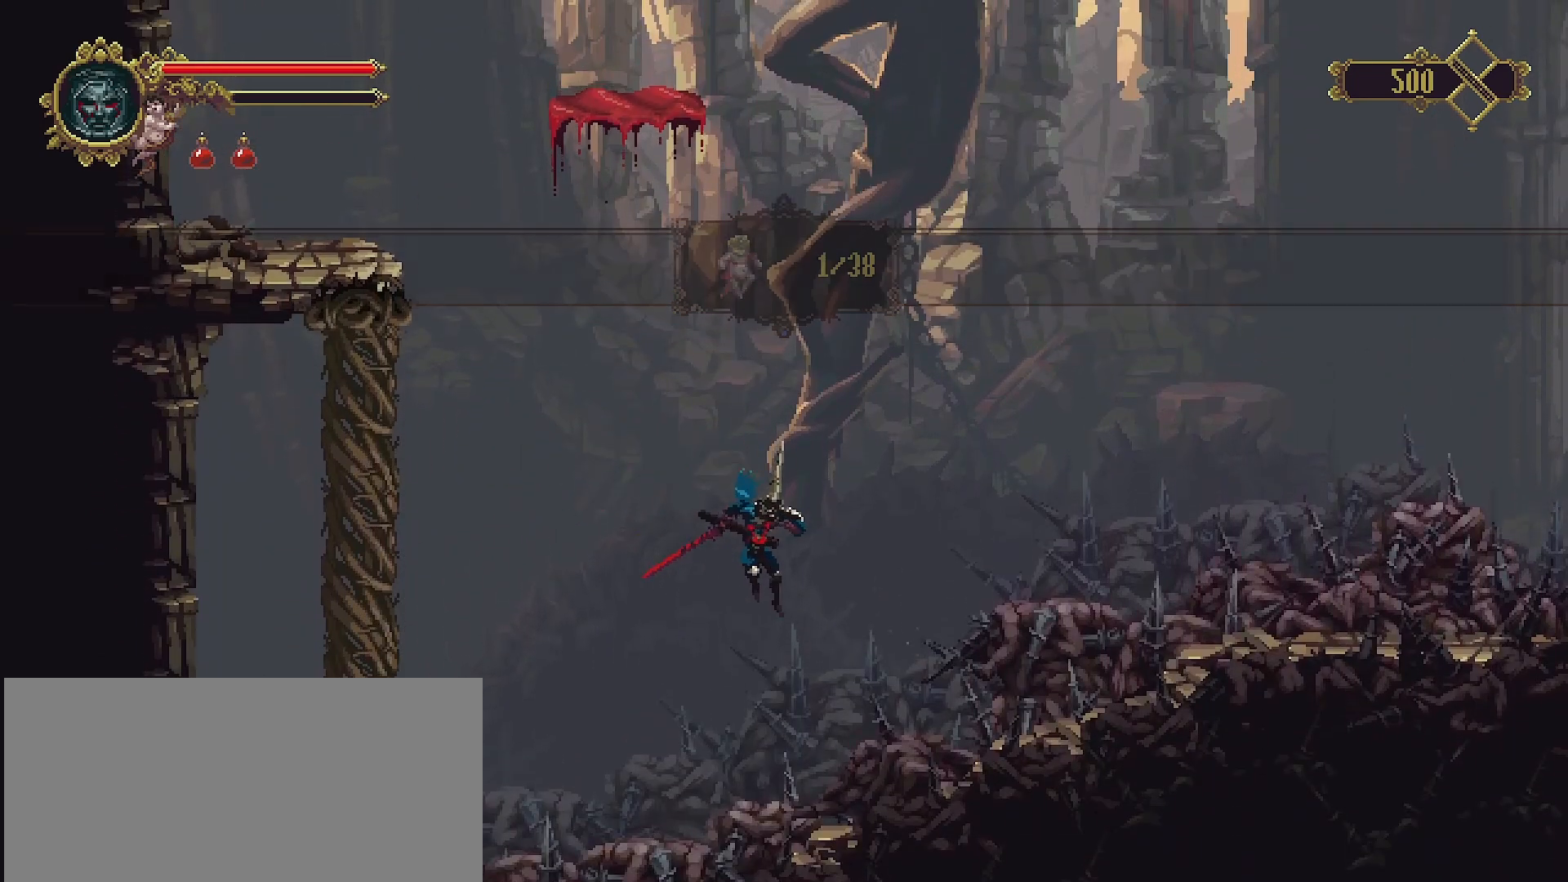
{"buttons": ["R2"], "left_stick": "right", "right_stick": "center", "events": [[400, "R2", "down"]]}
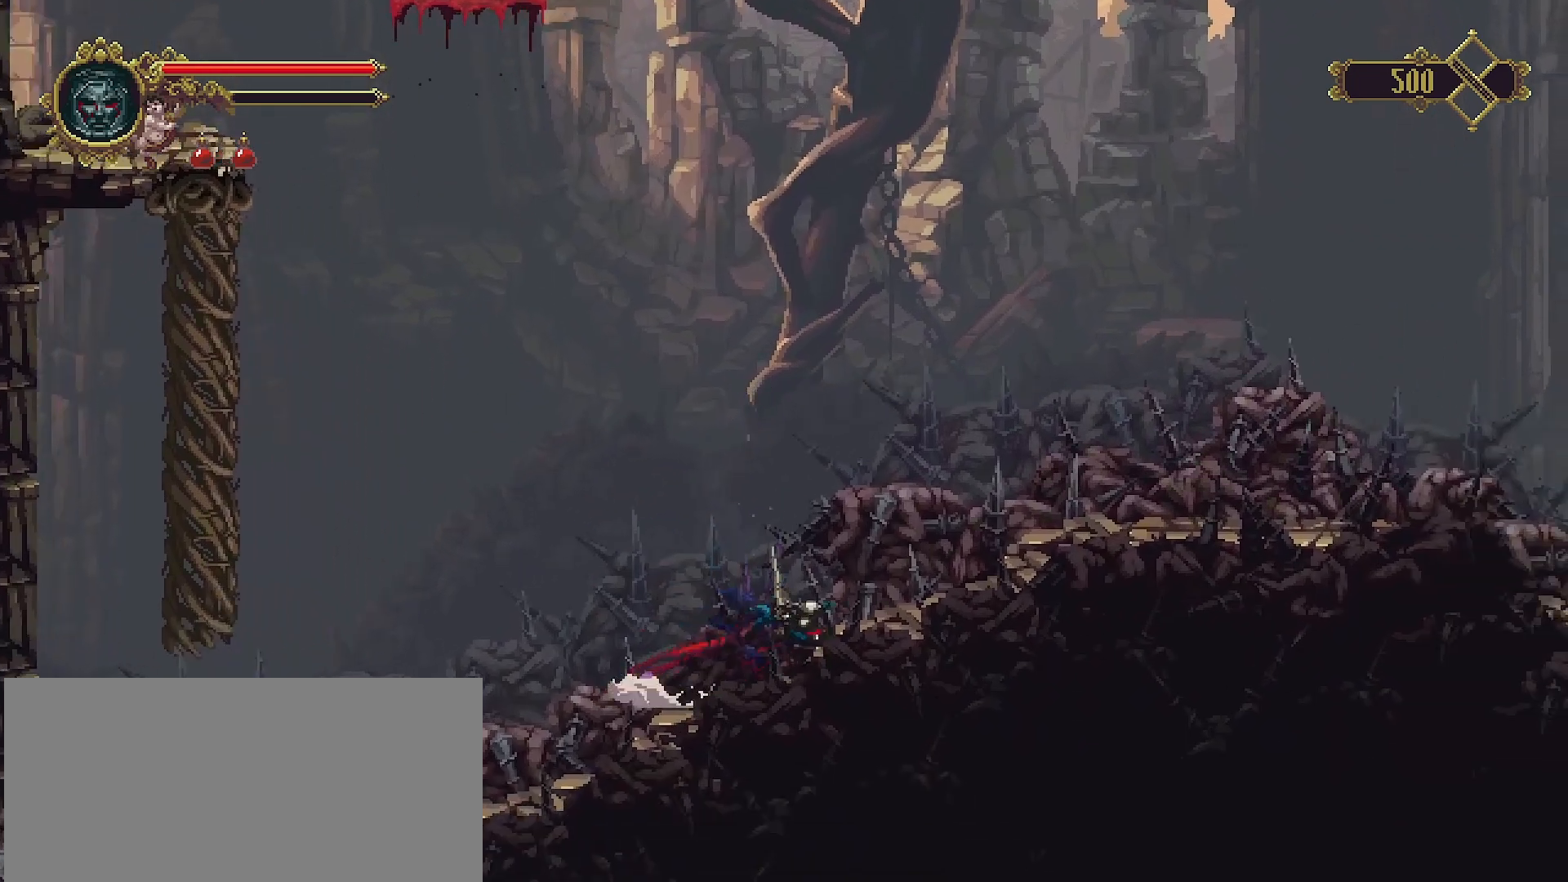
{"buttons": [], "left_stick": "right", "right_stick": "center", "events": [[100, "R2", "up"], [400, "CROSS", "down"], [500, "CROSS", "up"]]}
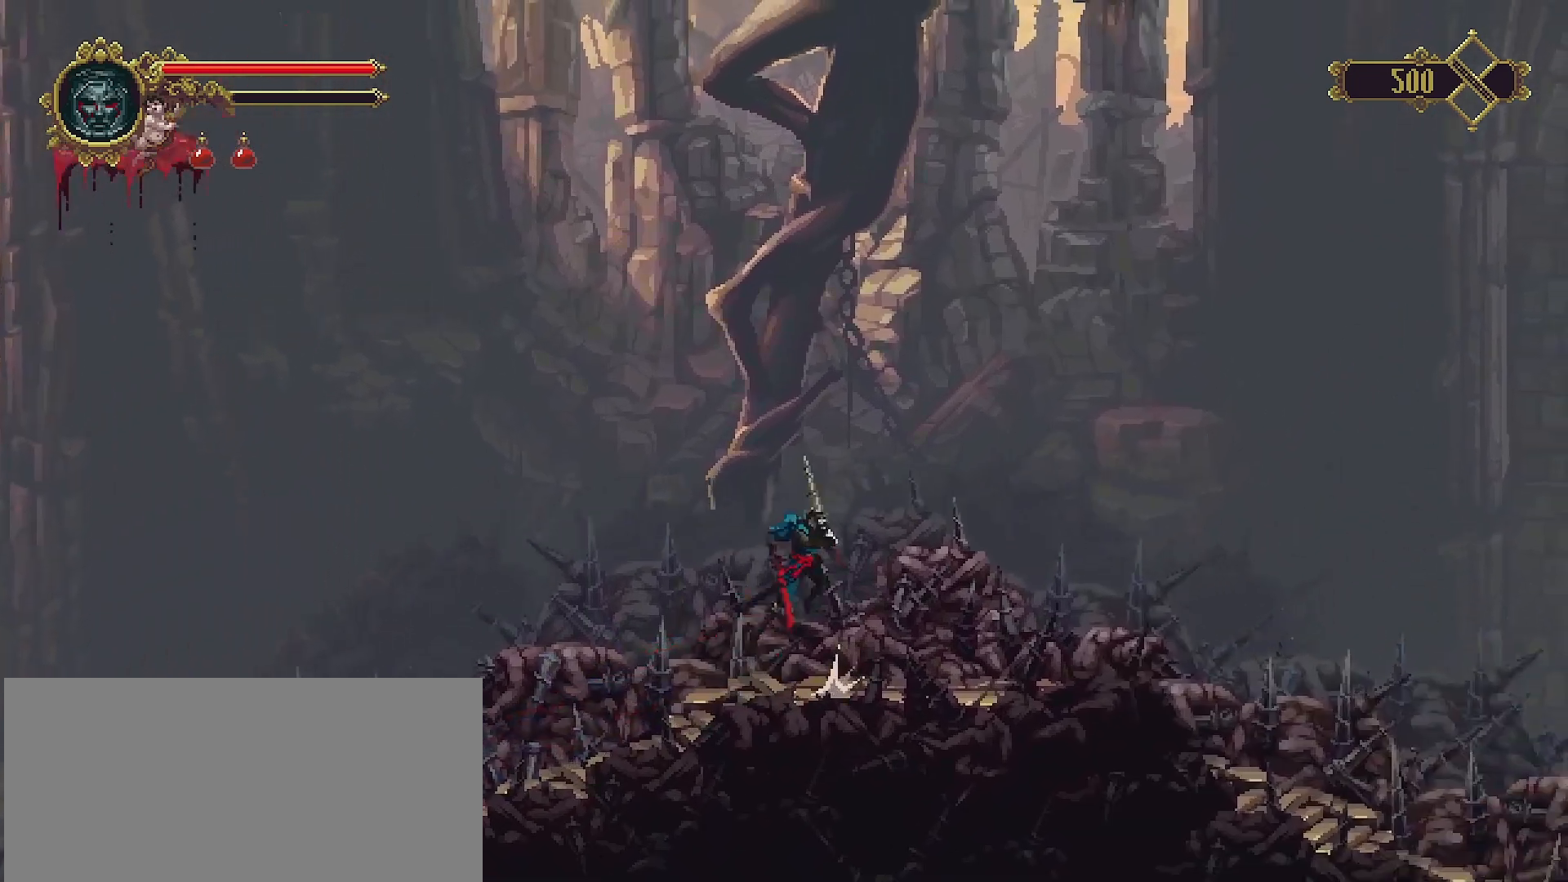
{"buttons": [], "left_stick": "right", "right_stick": "center", "events": []}
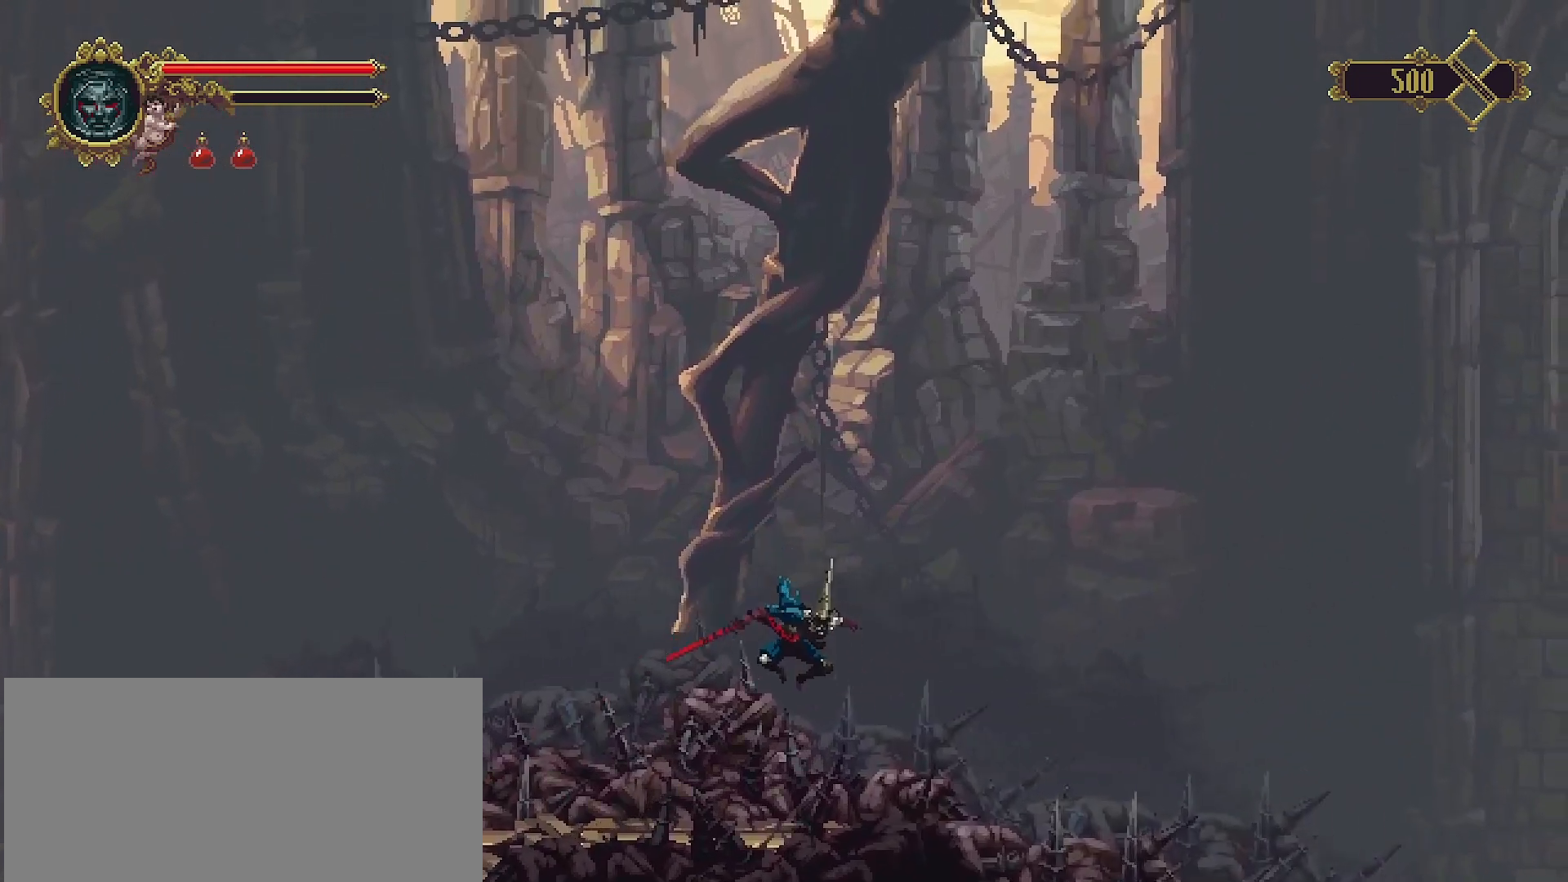
{"buttons": ["R2"], "left_stick": "right", "right_stick": "center", "events": [[400, "R2", "down"]]}
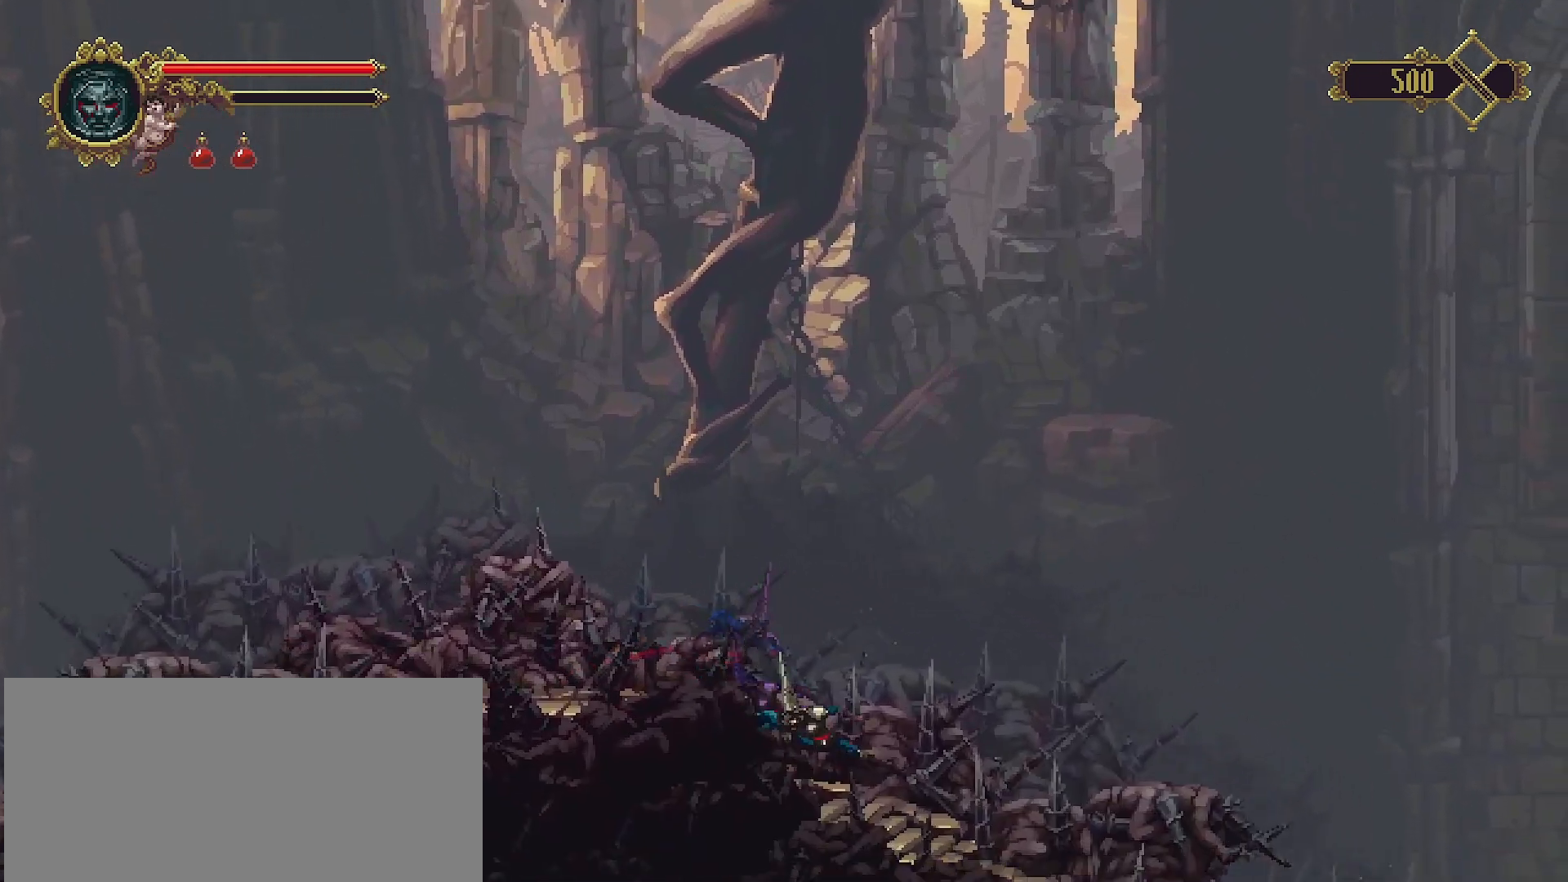
{"buttons": ["CROSS"], "left_stick": "right", "right_stick": "center", "events": [[167, "R2", "up"], [333, "CROSS", "down"]]}
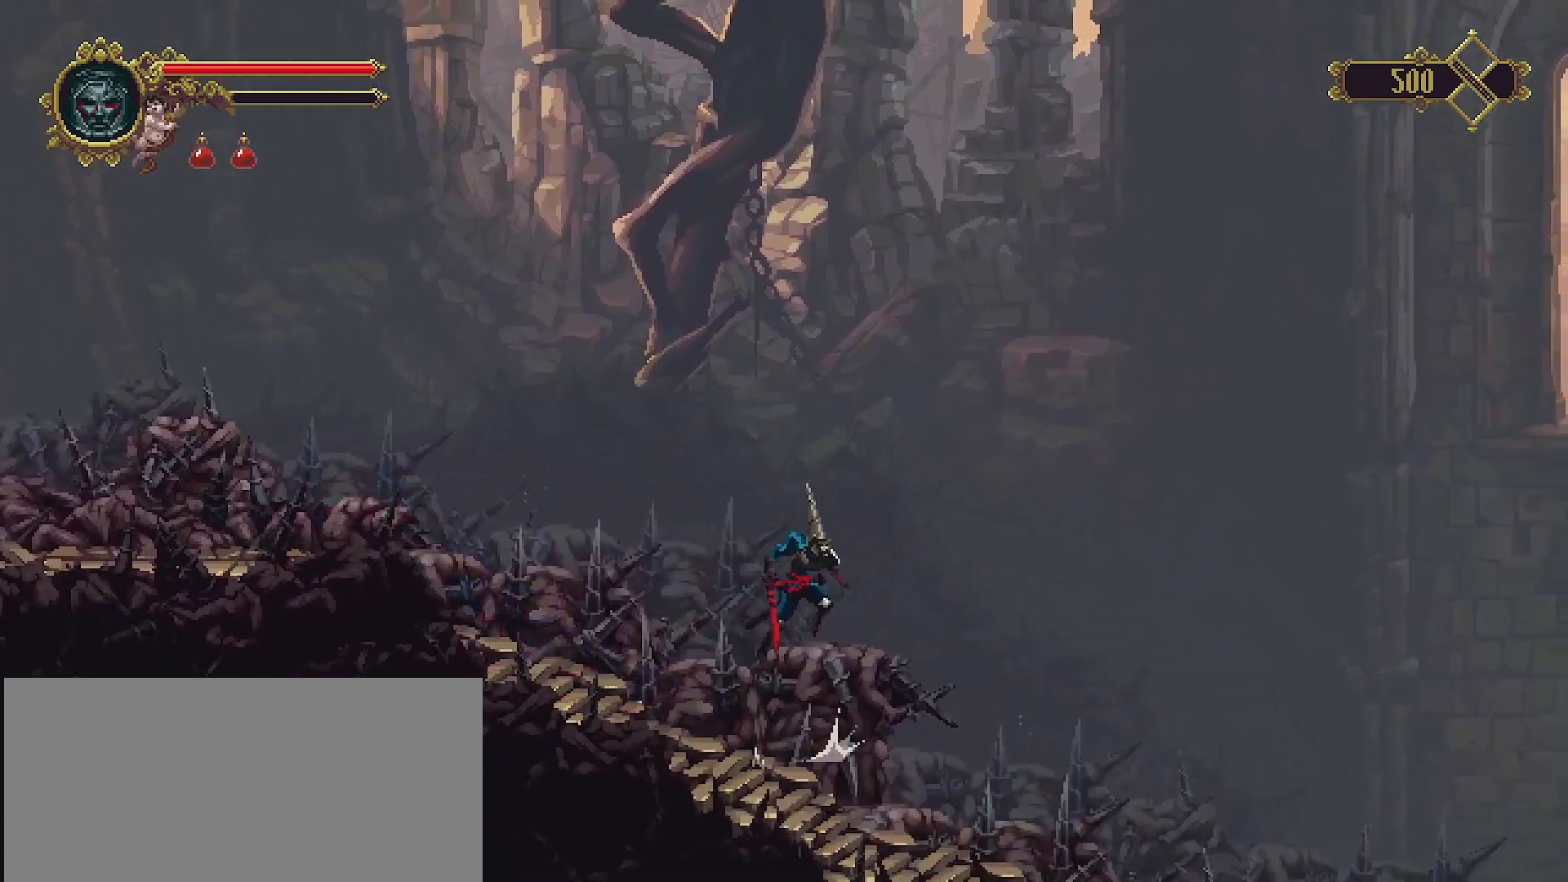
{"buttons": [], "left_stick": "right", "right_stick": "center", "events": [[67, "CROSS", "up"]]}
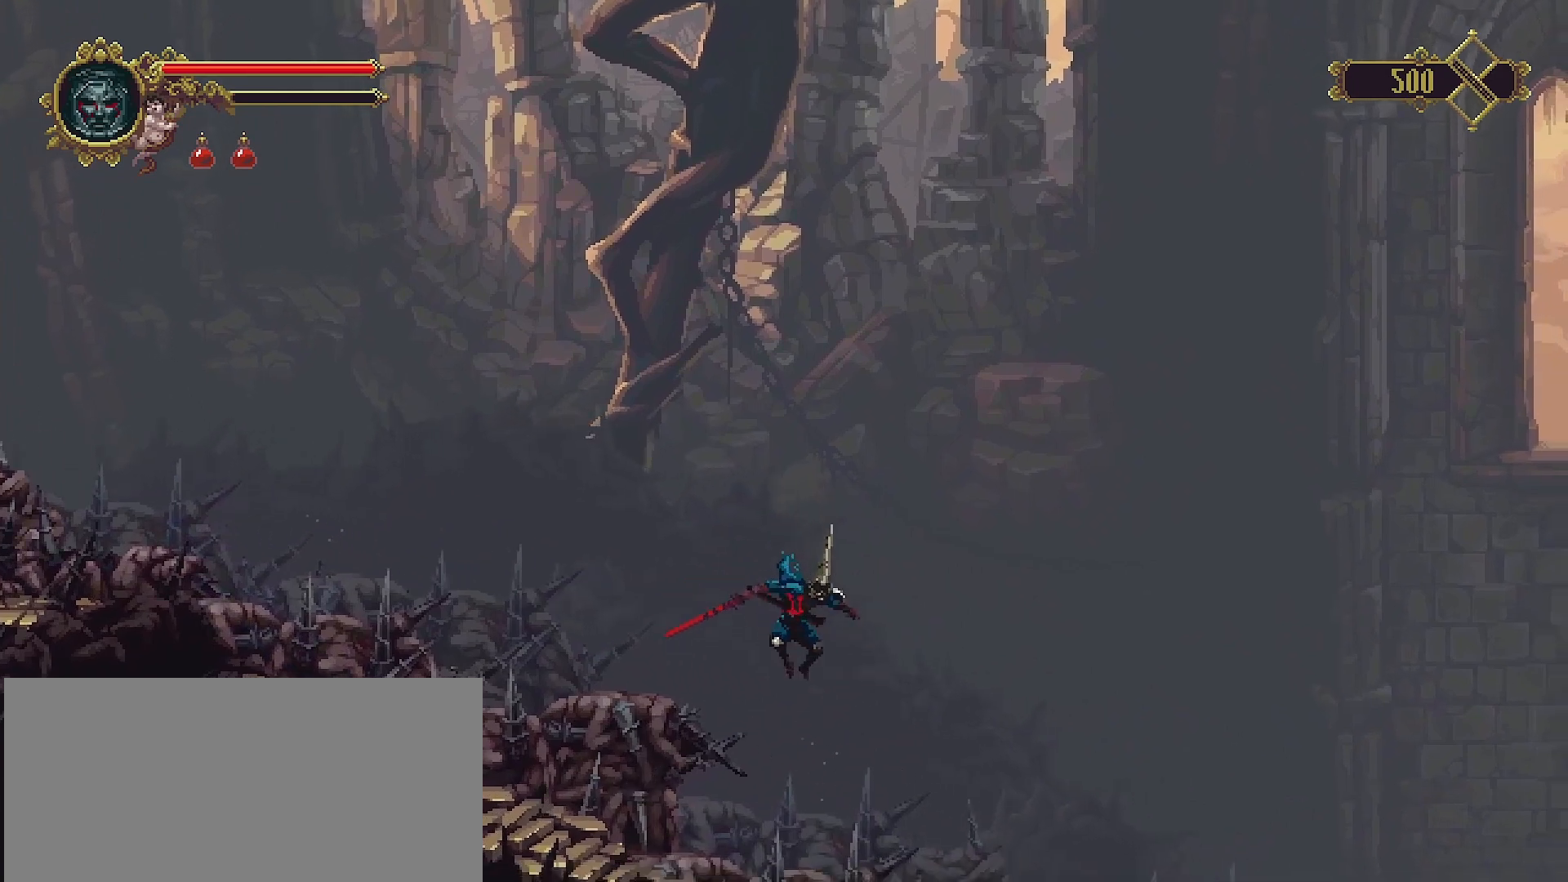
{"buttons": ["R2"], "left_stick": "right", "right_stick": "center", "events": [[500, "R2", "down"]]}
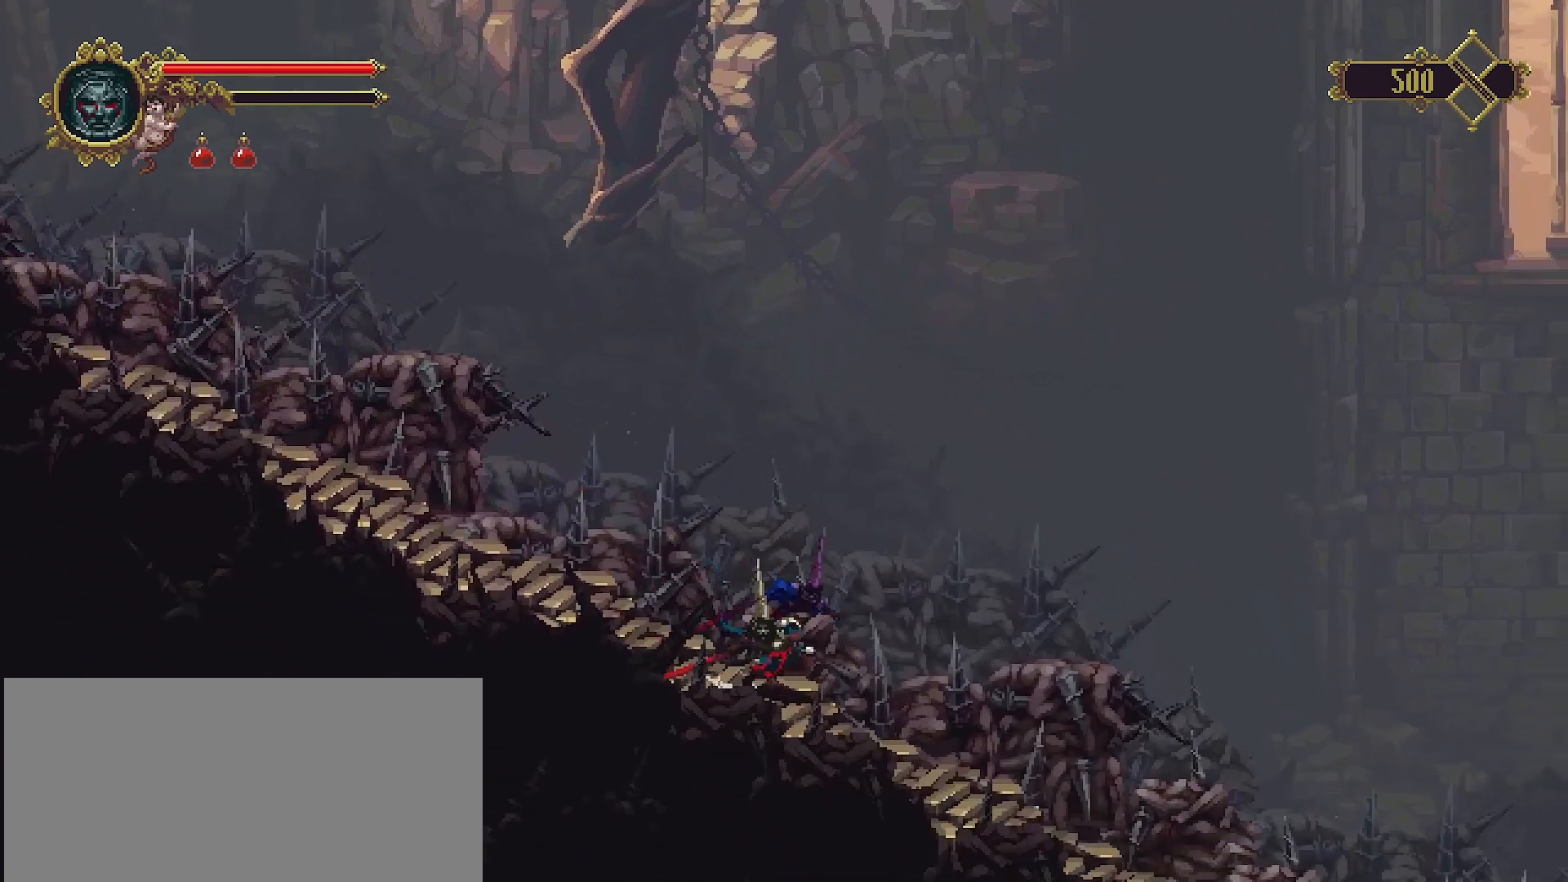
{"buttons": ["CROSS"], "left_stick": "right", "right_stick": "center", "events": [[333, "R2", "up"], [400, "CROSS", "down"]]}
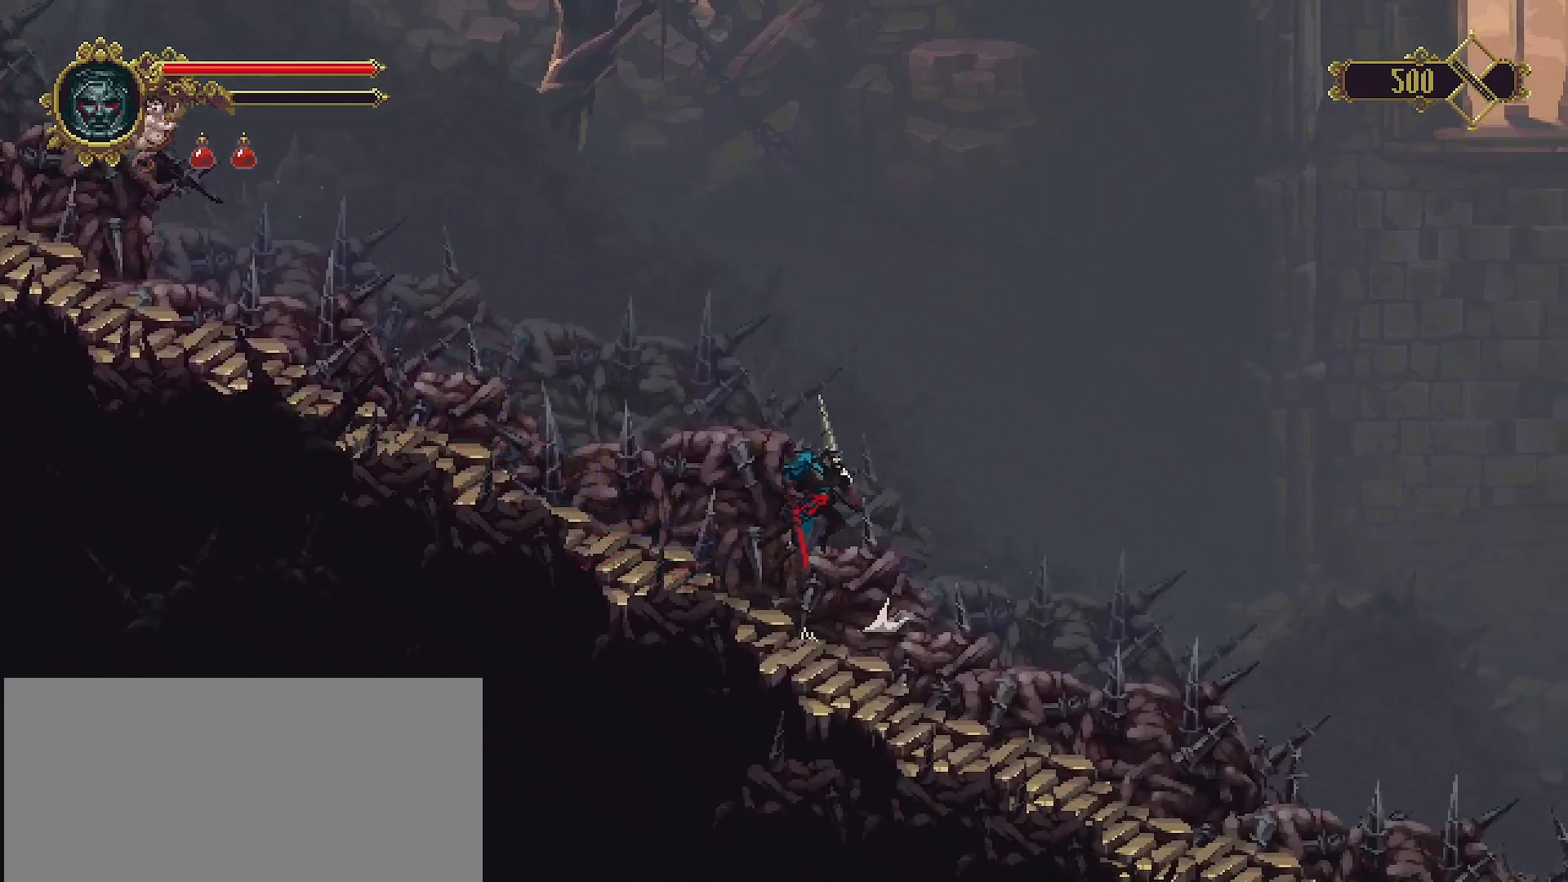
{"buttons": [], "left_stick": "right", "right_stick": "center", "events": [[267, "CROSS", "up"]]}
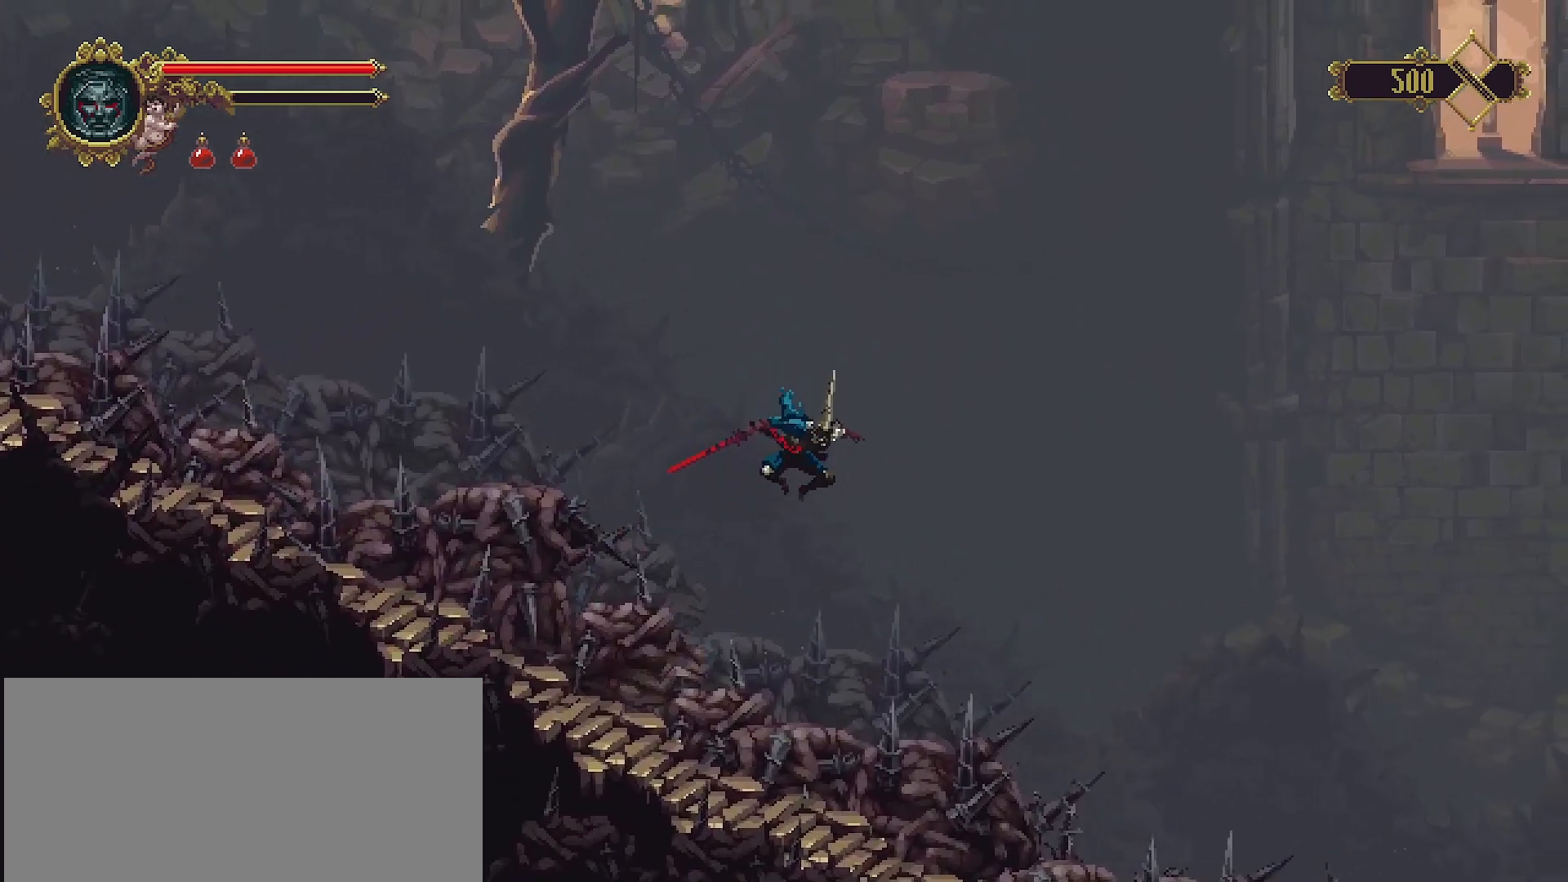
{"buttons": [], "left_stick": "right", "right_stick": "center", "events": []}
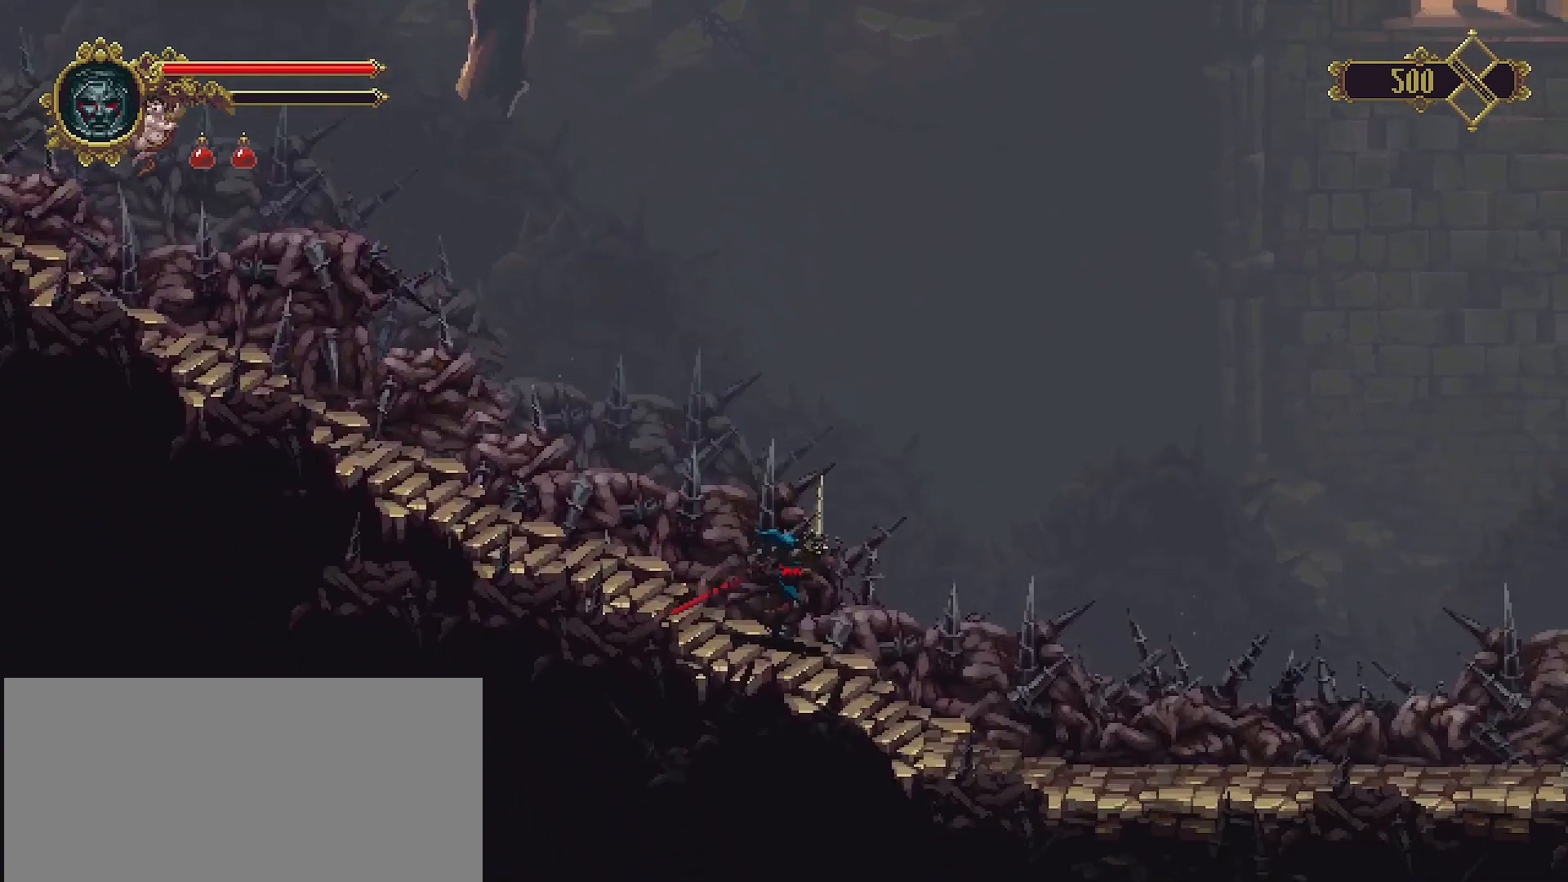
{"buttons": ["CROSS"], "left_stick": "right", "right_stick": "center", "events": [[33, "R2", "down"], [367, "R2", "up"], [500, "CROSS", "down"]]}
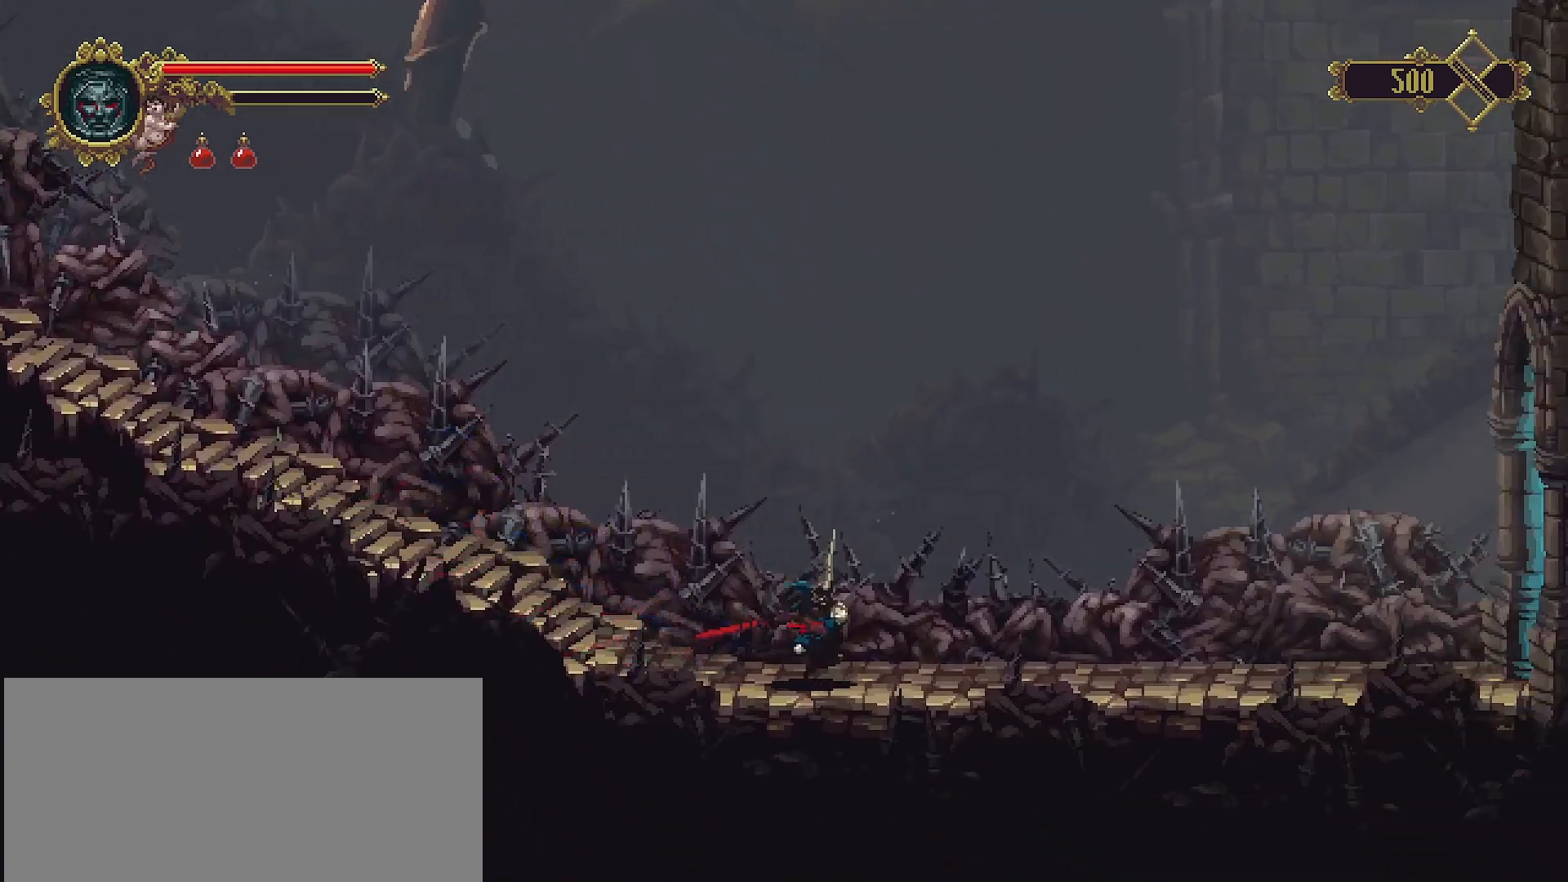
{"buttons": [], "left_stick": "right", "right_stick": "center", "events": [[167, "CROSS", "up"]]}
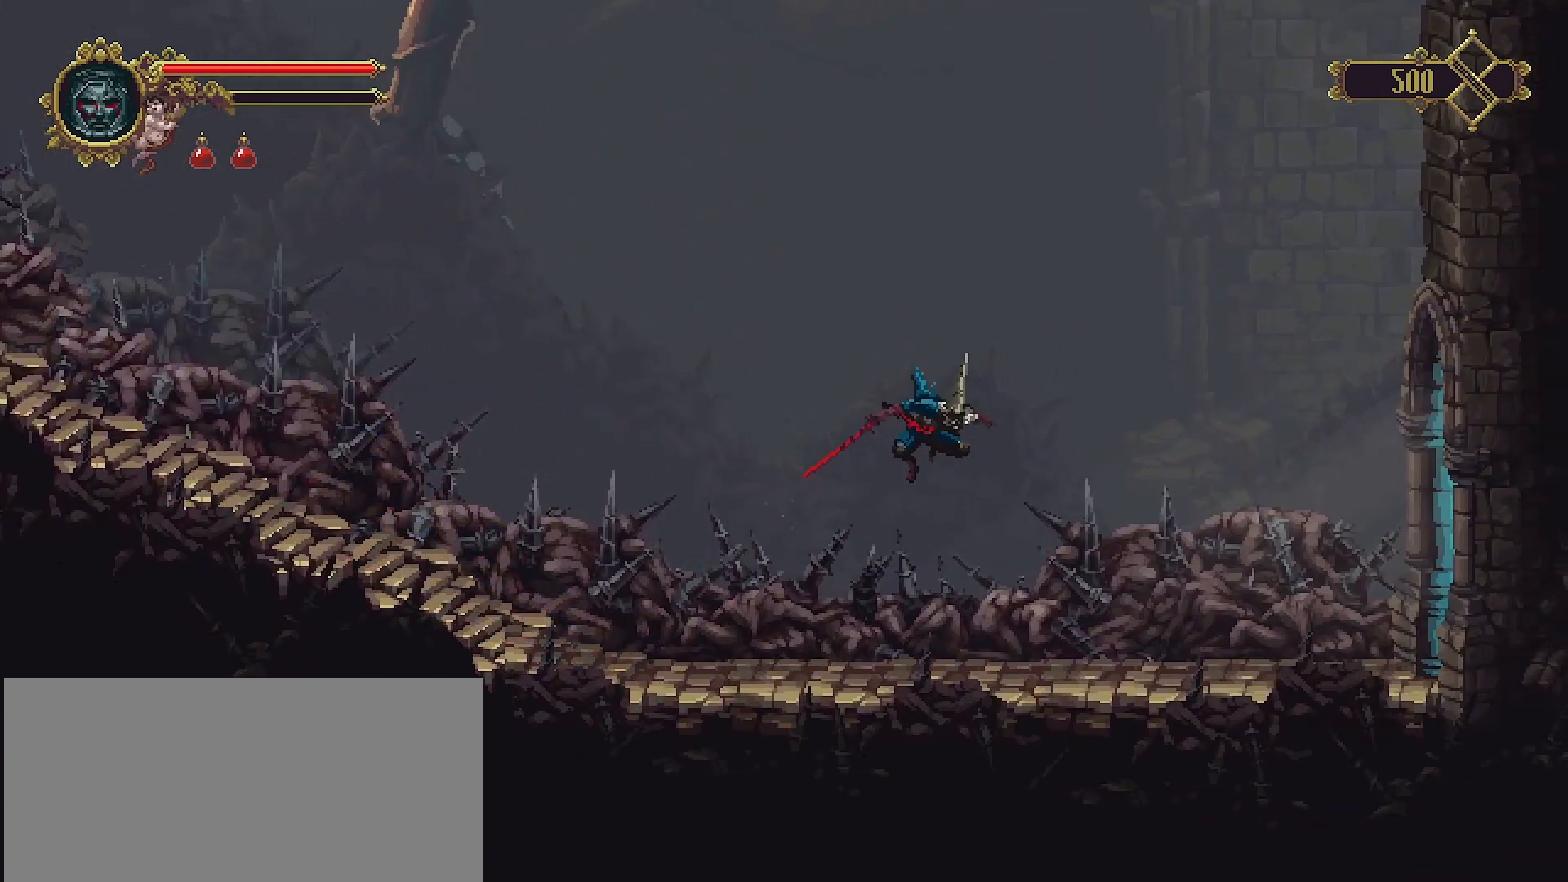
{"buttons": ["R2"], "left_stick": "right", "right_stick": "center", "events": [[433, "R2", "down"]]}
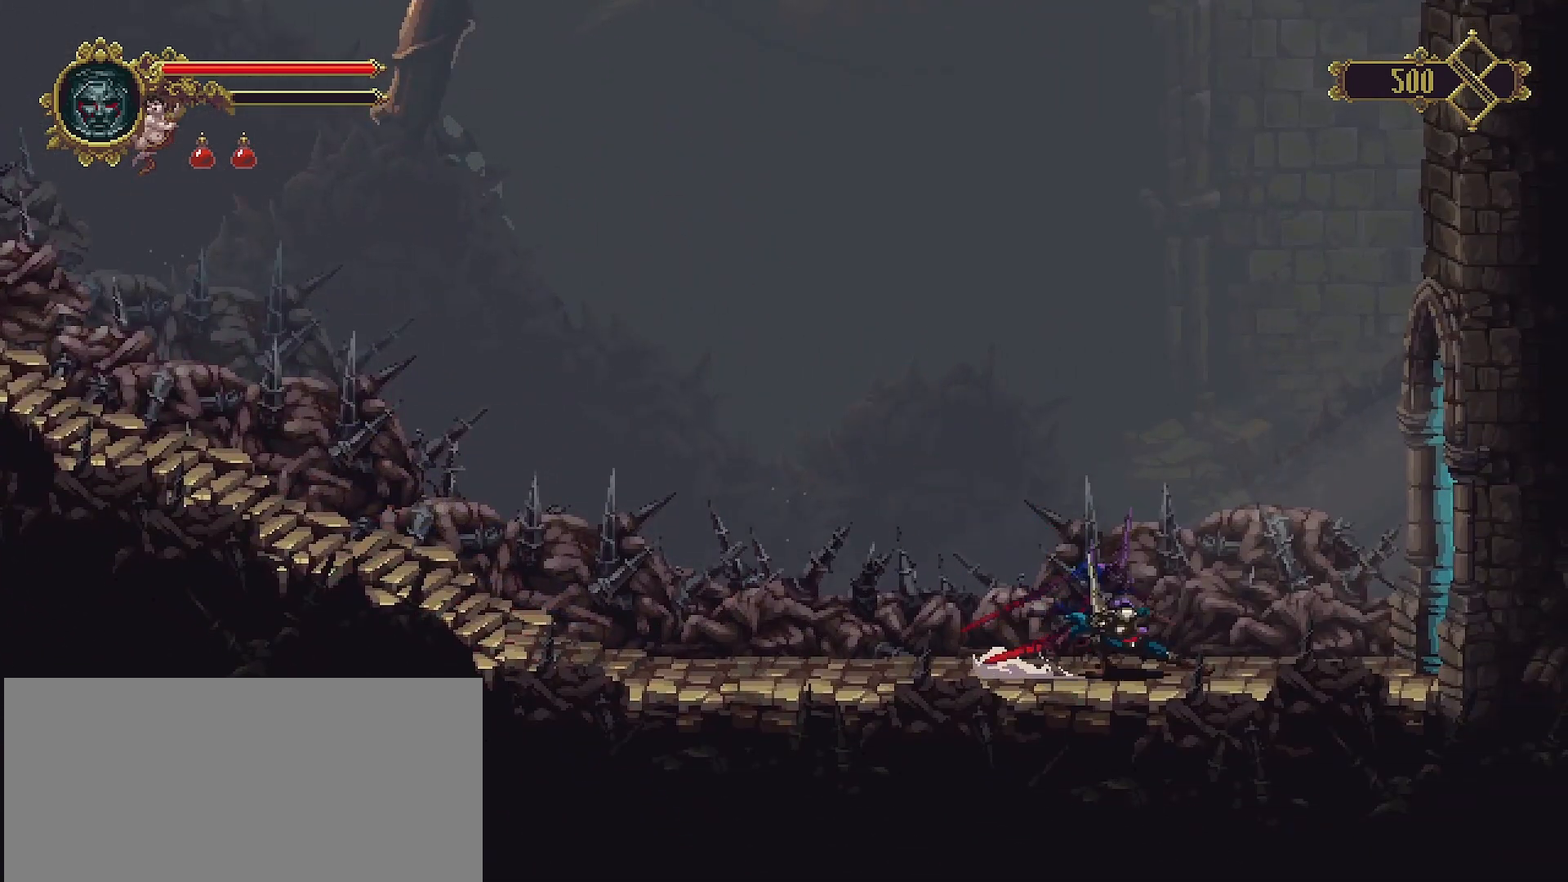
{"buttons": [], "left_stick": "right", "right_stick": "center", "events": [[467, "R2", "up"]]}
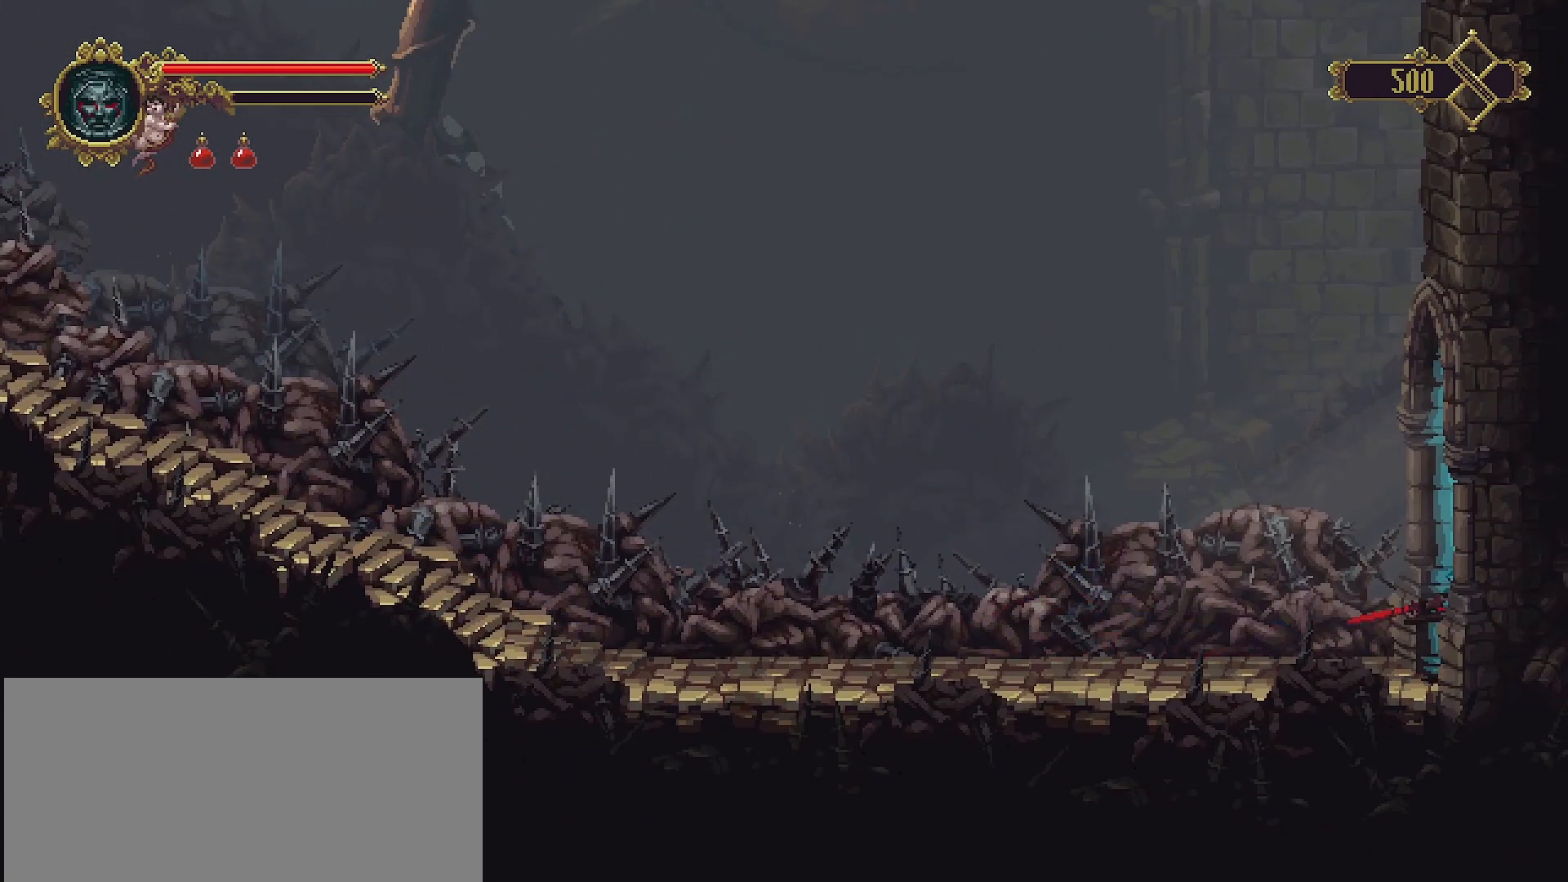
{"buttons": [], "left_stick": "right", "right_stick": "center", "events": []}
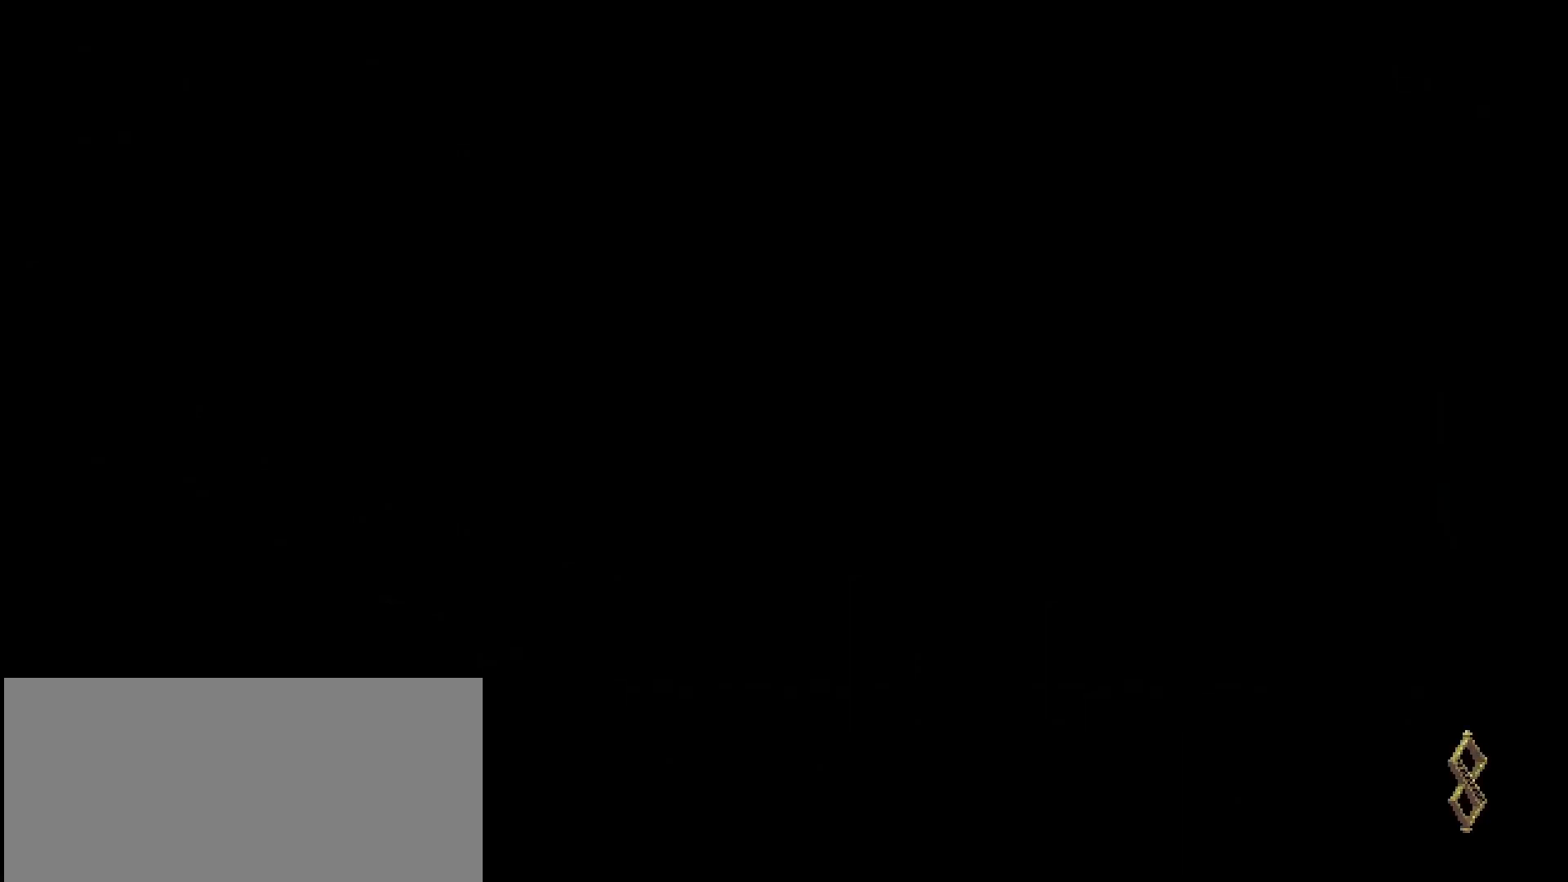
{"buttons": [], "left_stick": "right", "right_stick": "center", "events": []}
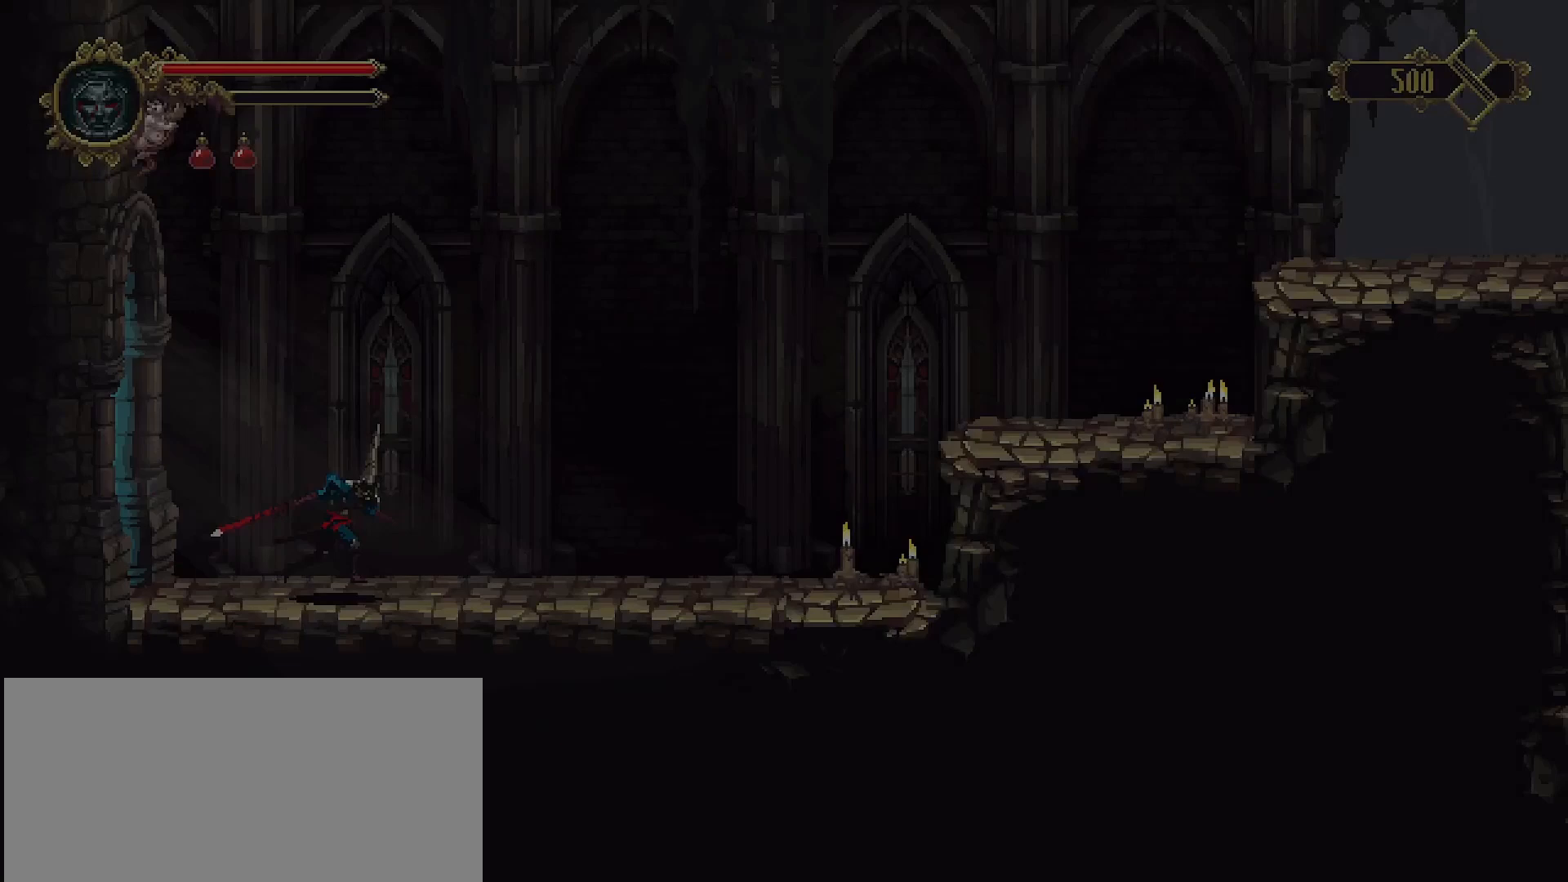
{"buttons": [], "left_stick": "right", "right_stick": "center", "events": []}
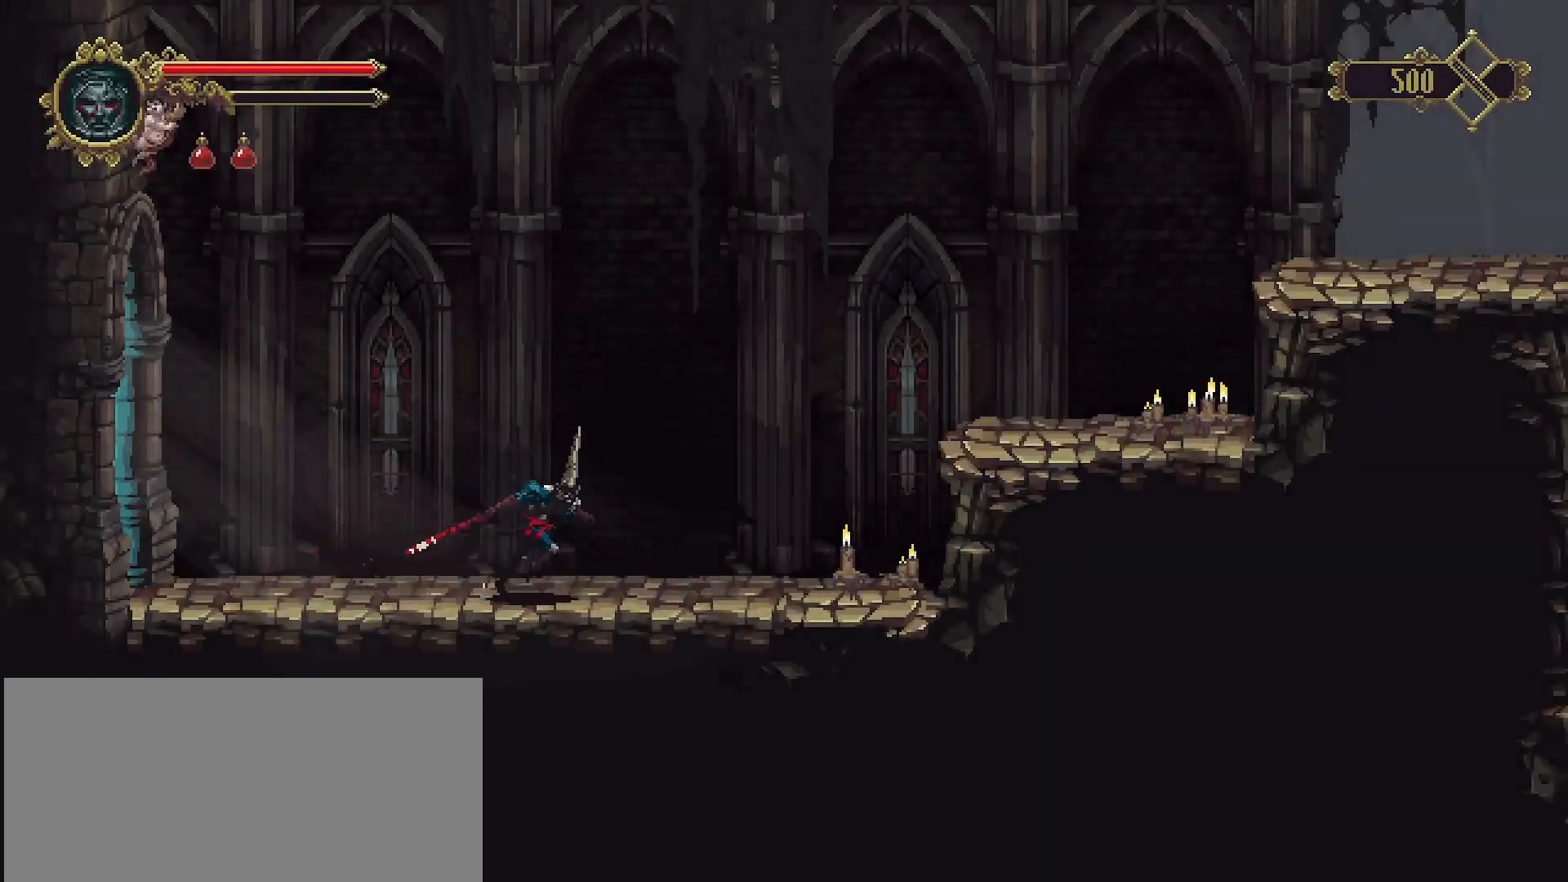
{"buttons": [], "left_stick": "right", "right_stick": "center", "events": []}
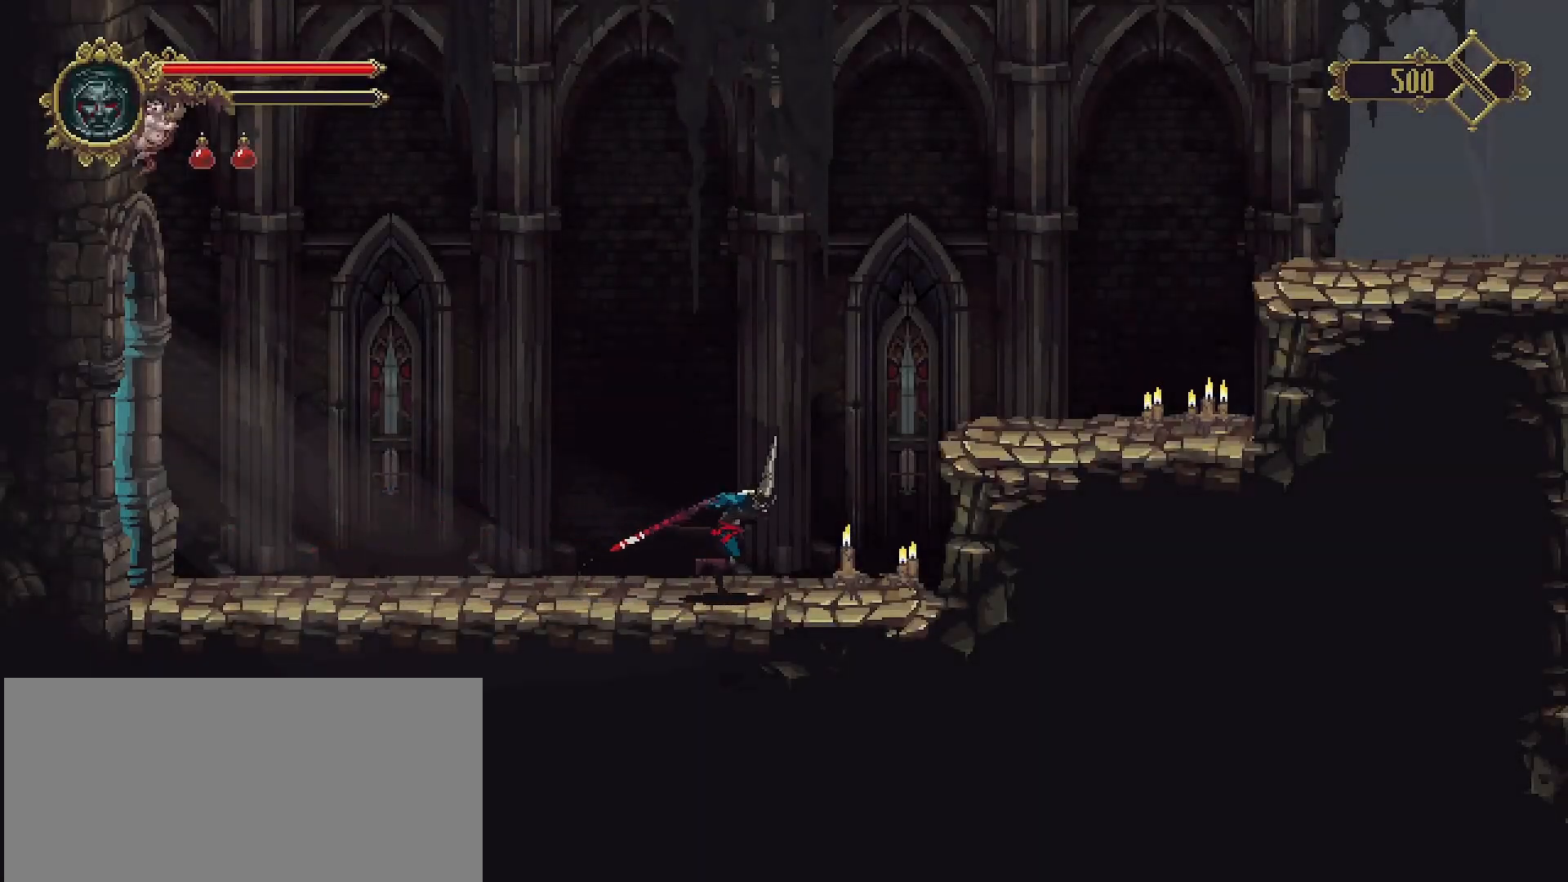
{"buttons": [], "left_stick": "right", "right_stick": "center", "events": [[33, "CROSS", "down"], [333, "CROSS", "up"]]}
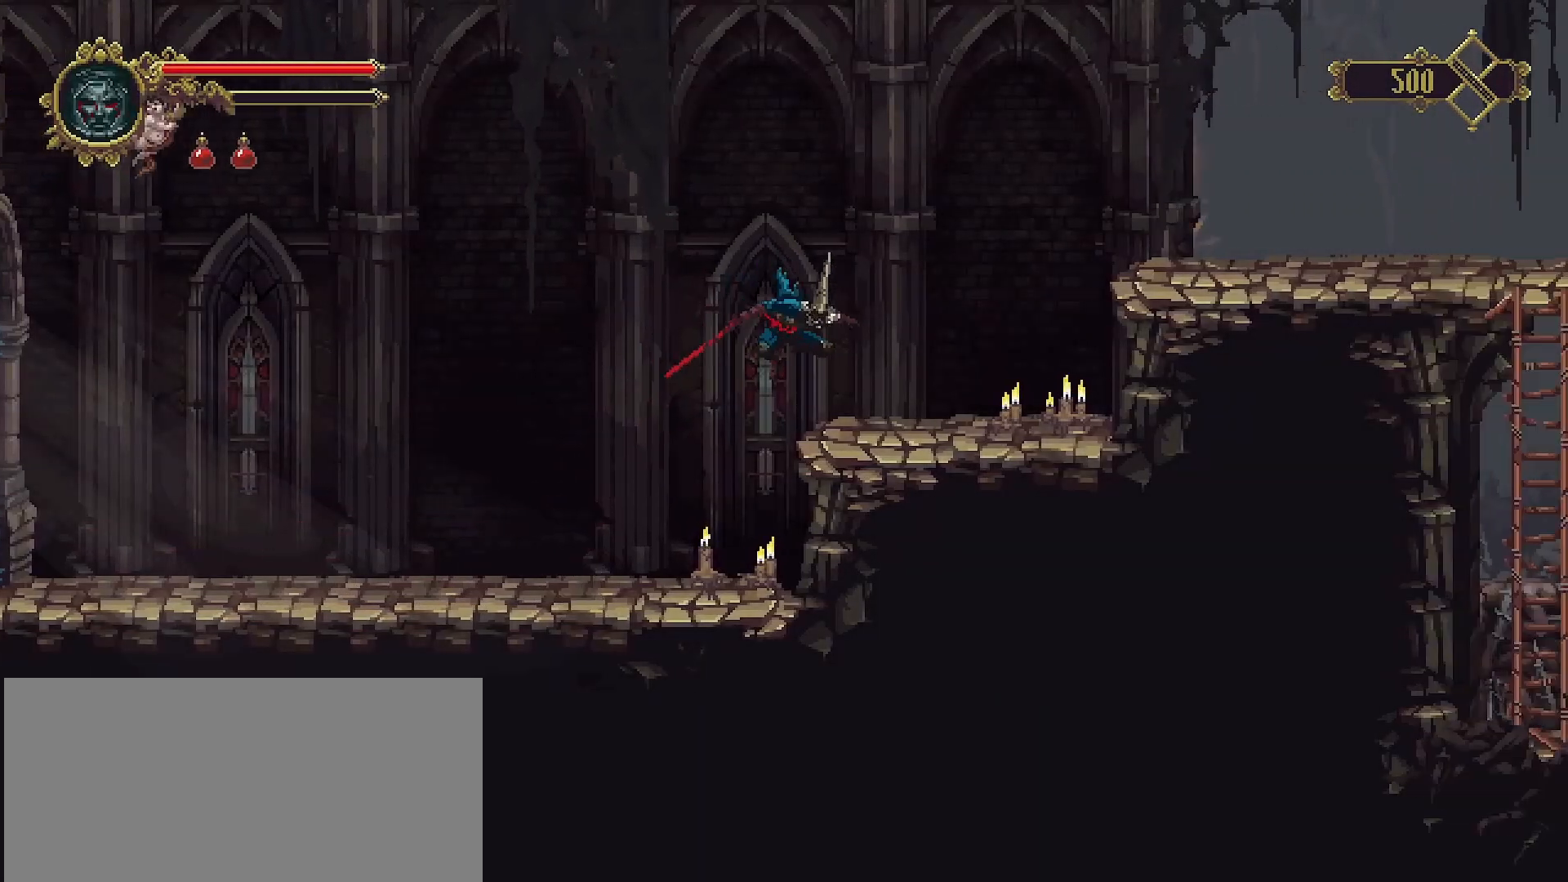
{"buttons": ["CROSS"], "left_stick": "right", "right_stick": "center", "events": [[267, "CROSS", "down"]]}